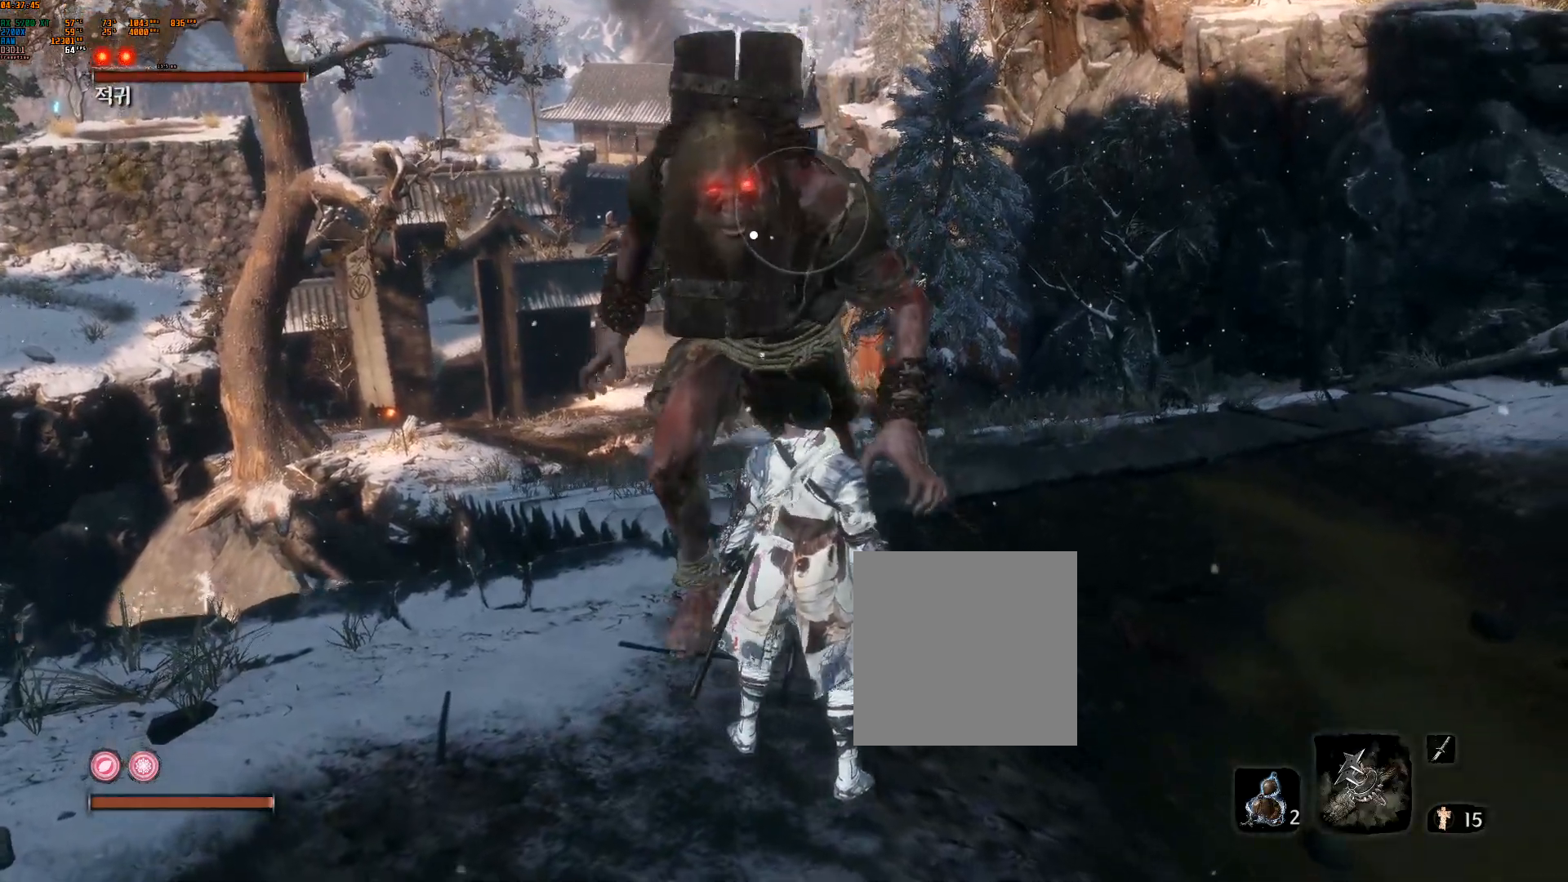
Gameplay with a controller (Xbox layout); each line is a JSON object with the inputs held at the frame after it. "events" lists button and stick changes between this image and that frame as [ms after this image, input, new state], when the widget could be followed in between. Not read: DPAD_DOWN DPAD_LEFT DPAD_RIGHT DPAD_UP L2 L3 R3 SELECT other_buttons right_stick.
{"buttons": [], "left_stick": "right", "events": [[133, "R2", "down"], [267, "R2", "up"], [367, "R2", "down"], [417, "R2", "up"]]}
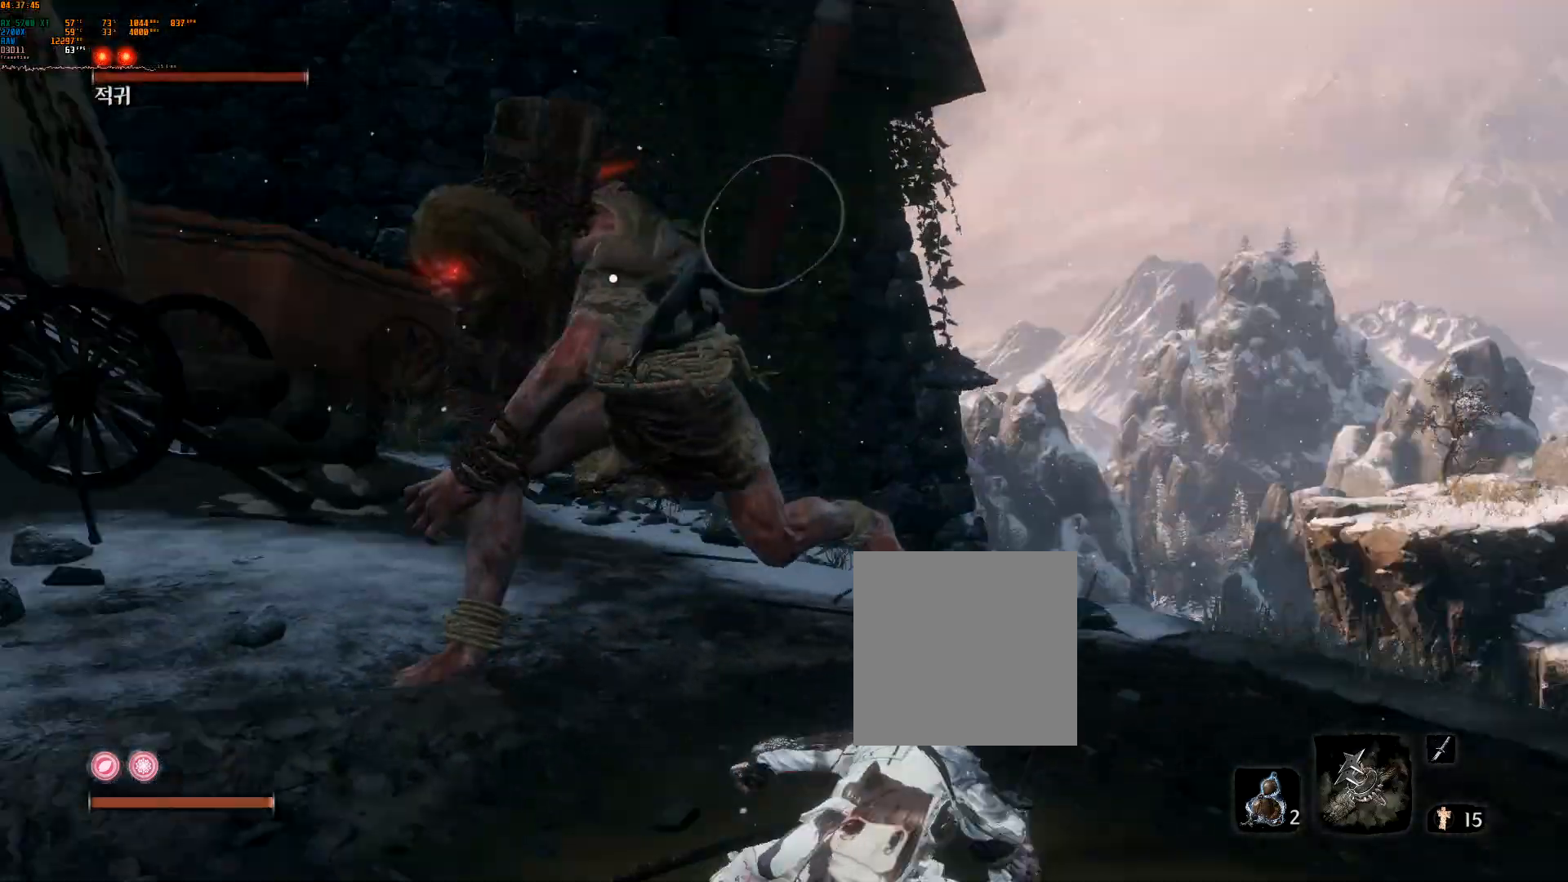
{"buttons": [], "left_stick": "right", "events": [[17, "R2", "down"], [83, "R2", "up"]]}
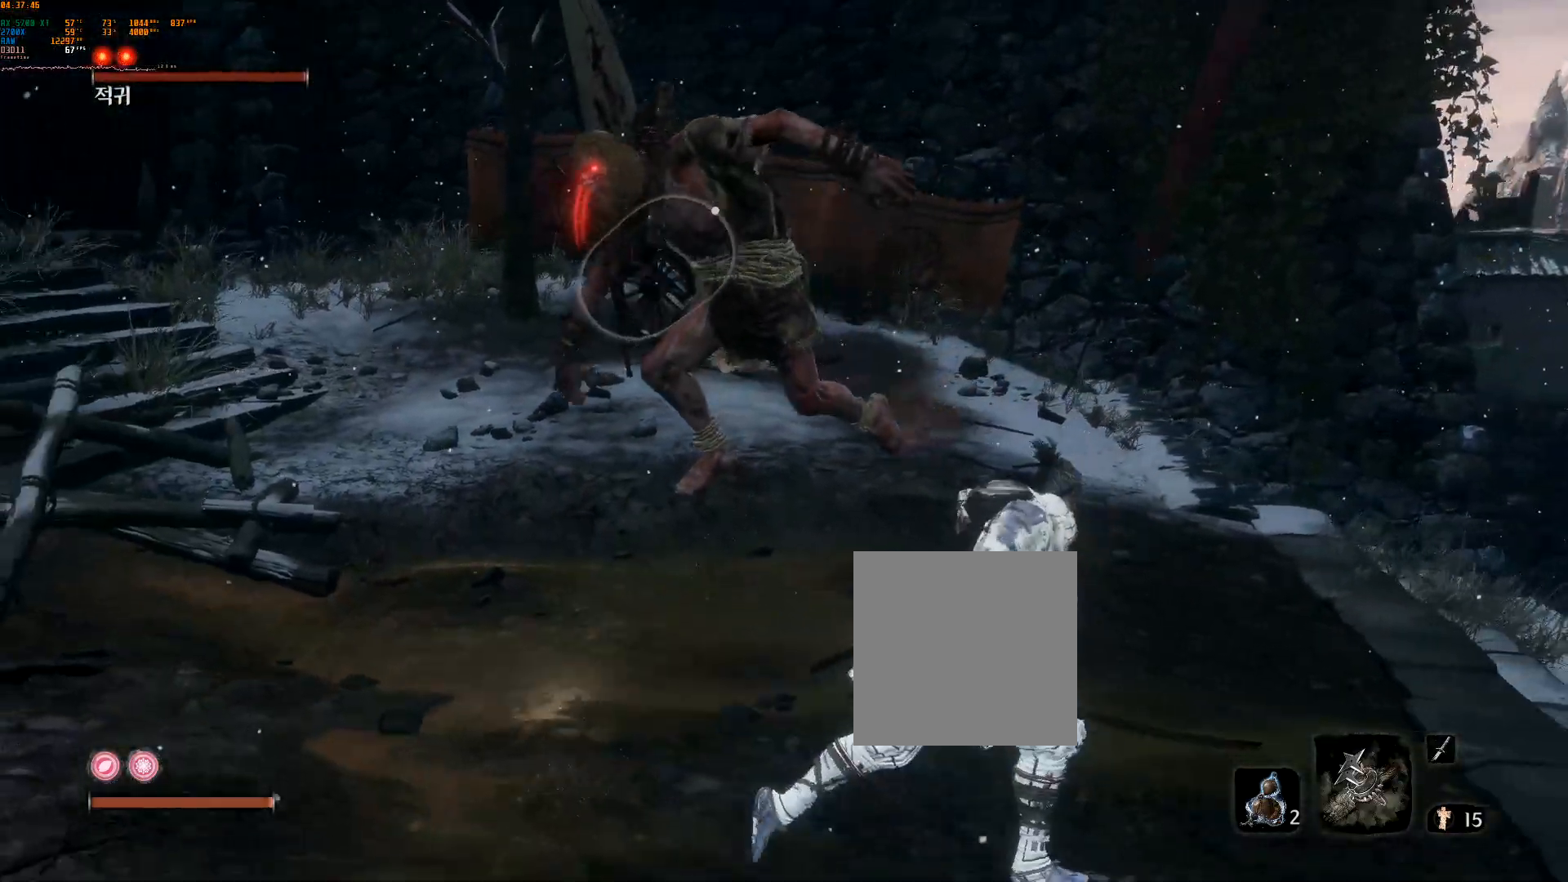
{"buttons": [], "left_stick": "center", "events": [[183, "left_stick", "center"]]}
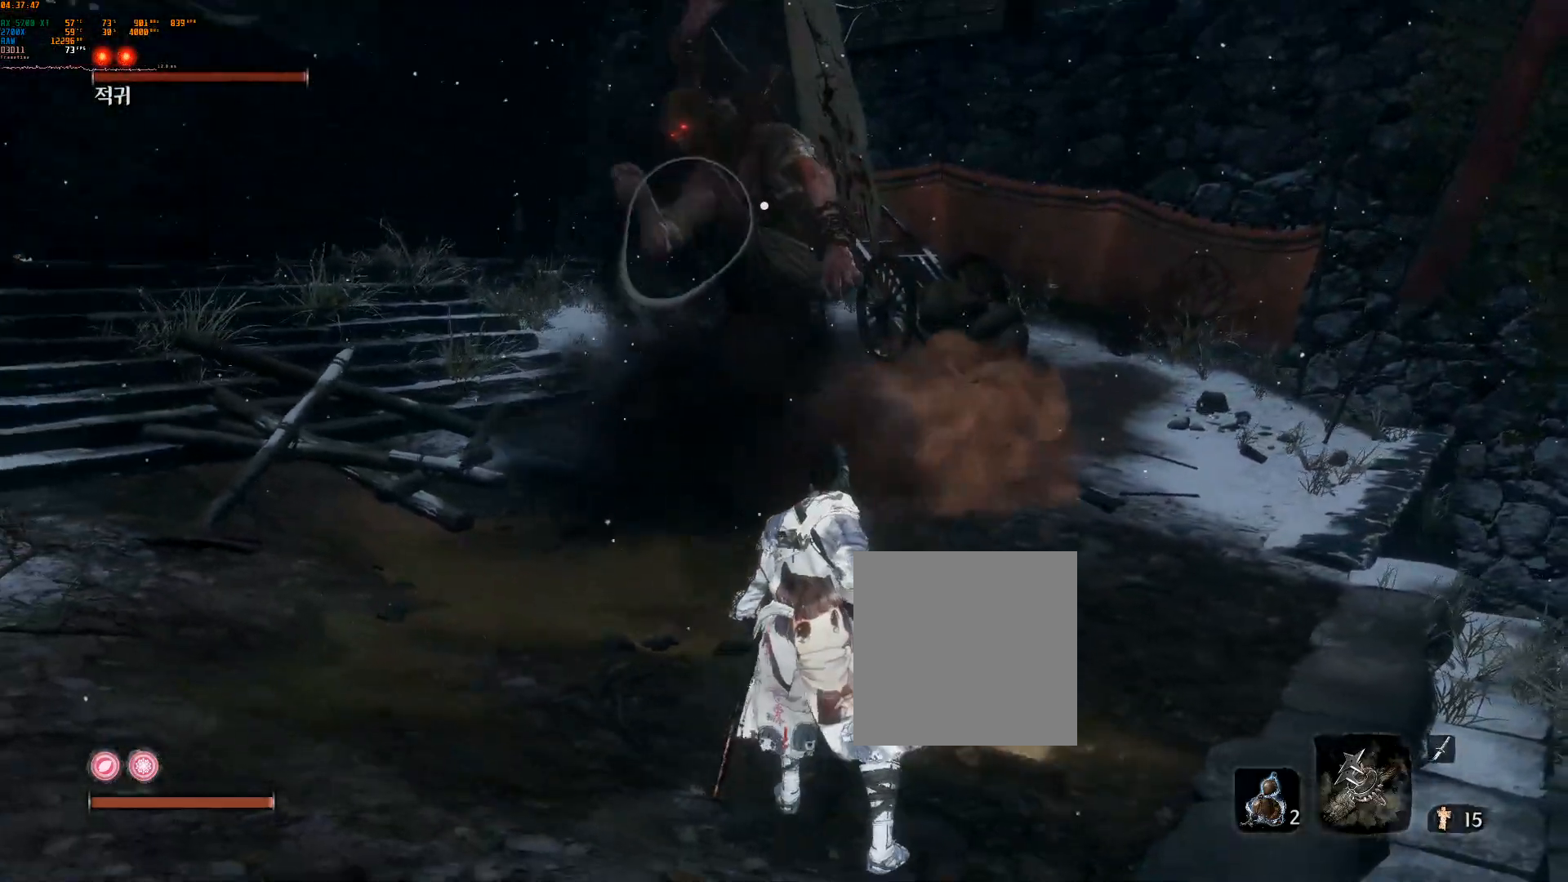
{"buttons": [], "left_stick": "center", "events": []}
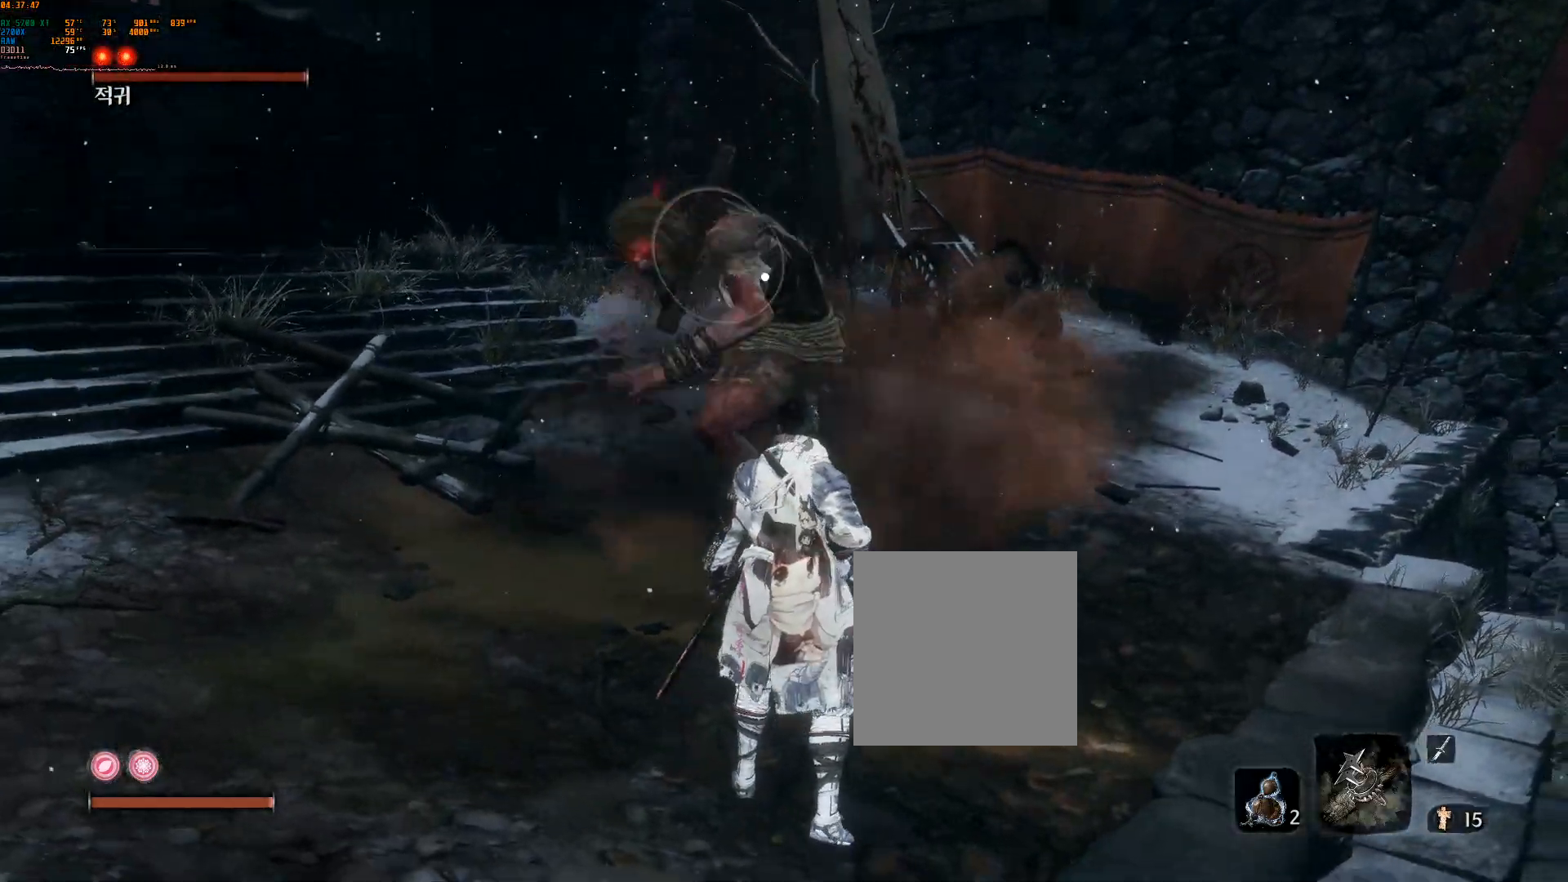
{"buttons": [], "left_stick": "center", "events": []}
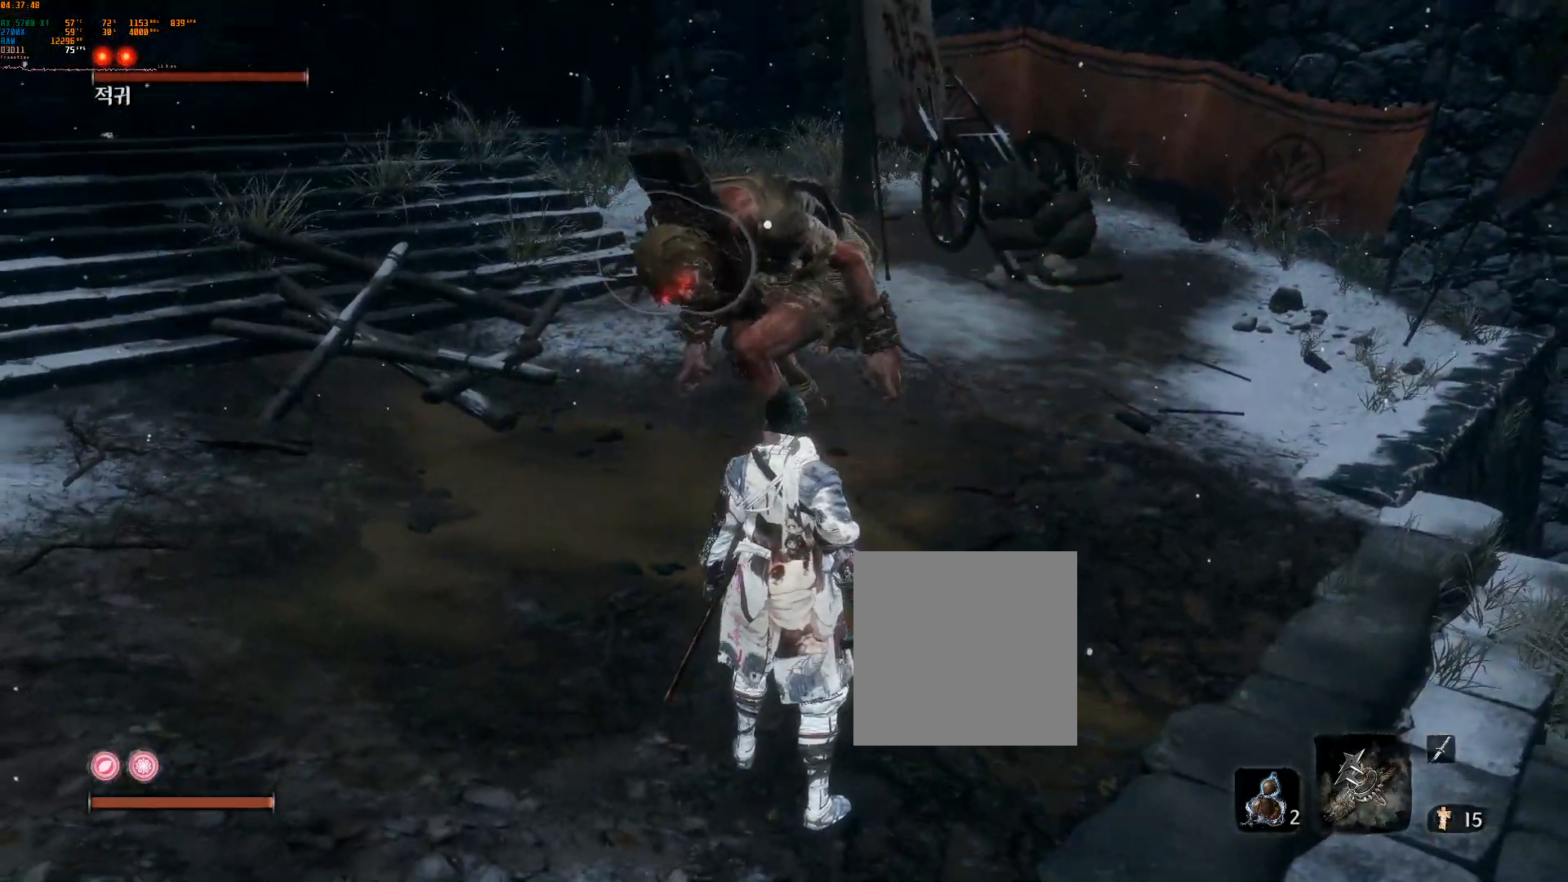
{"buttons": [], "left_stick": "center", "events": []}
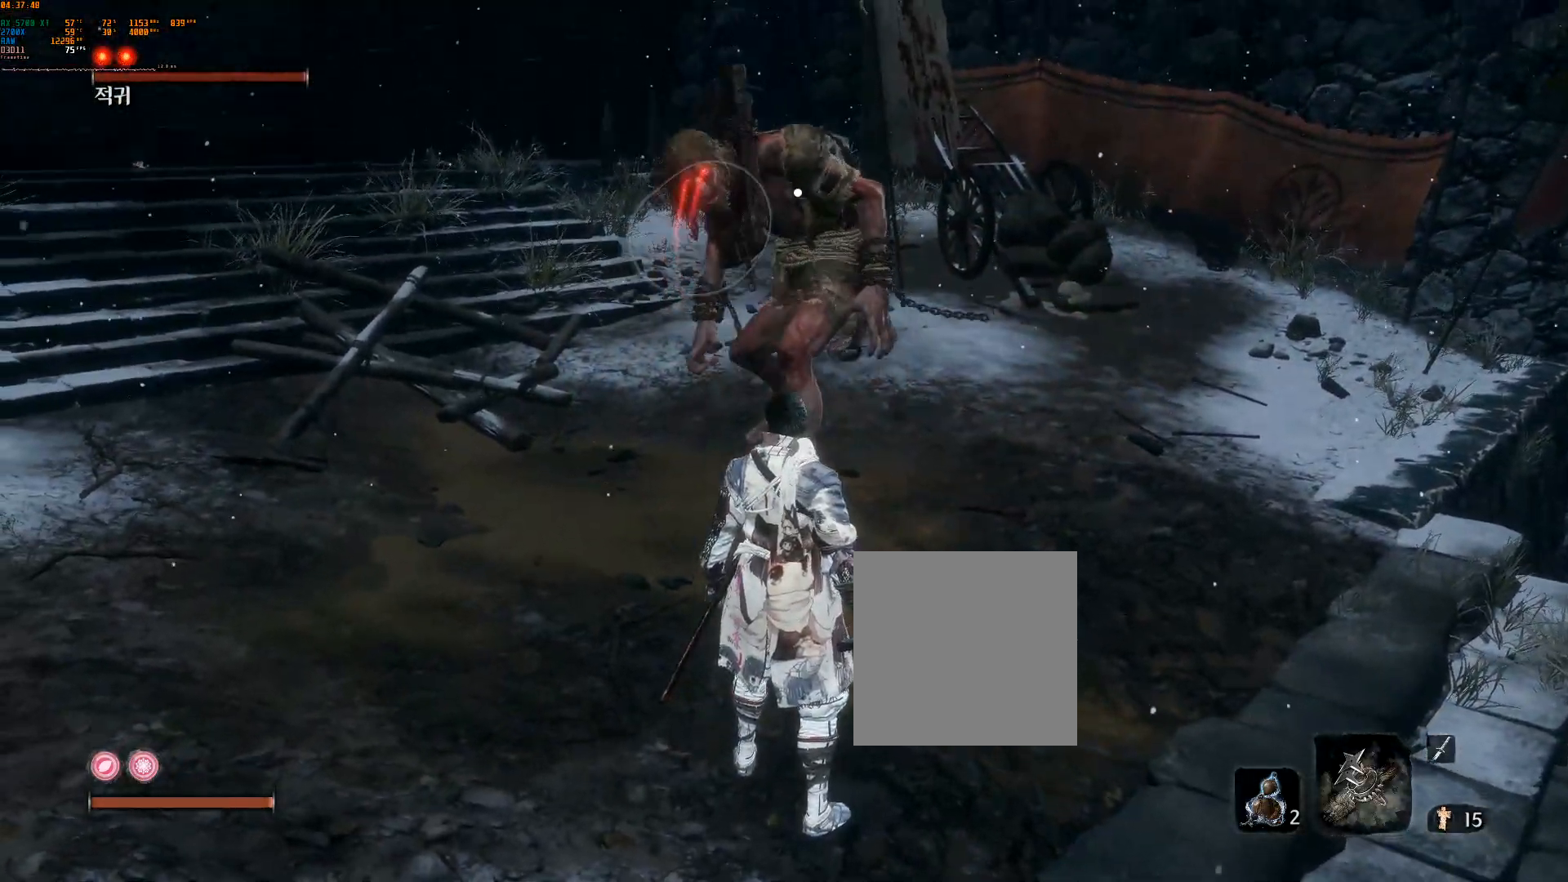
{"buttons": [], "left_stick": "center", "events": []}
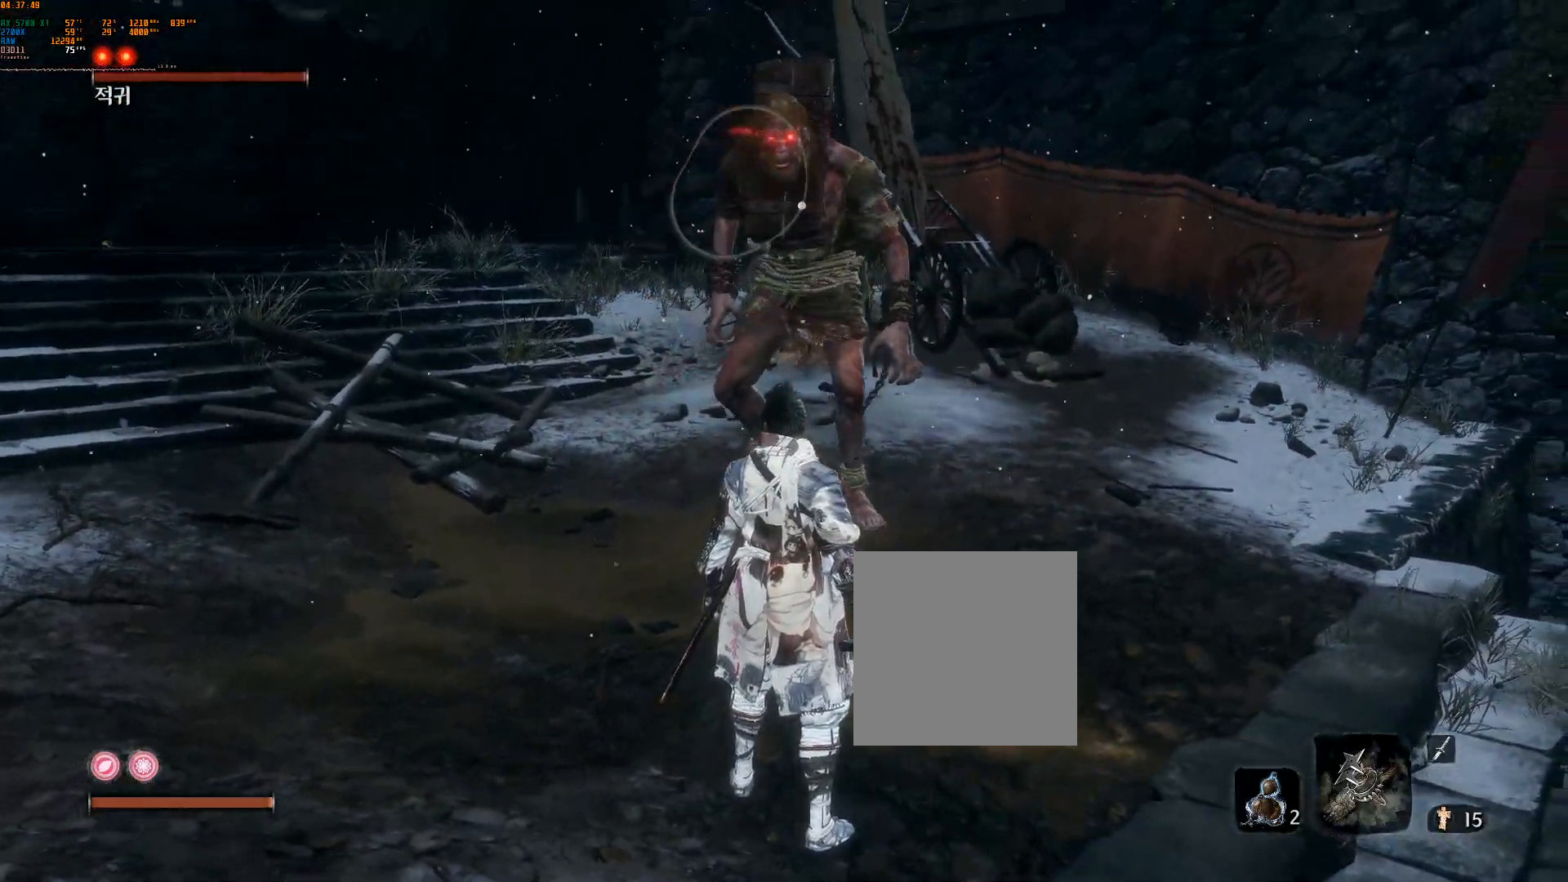
{"buttons": [], "left_stick": "center", "events": []}
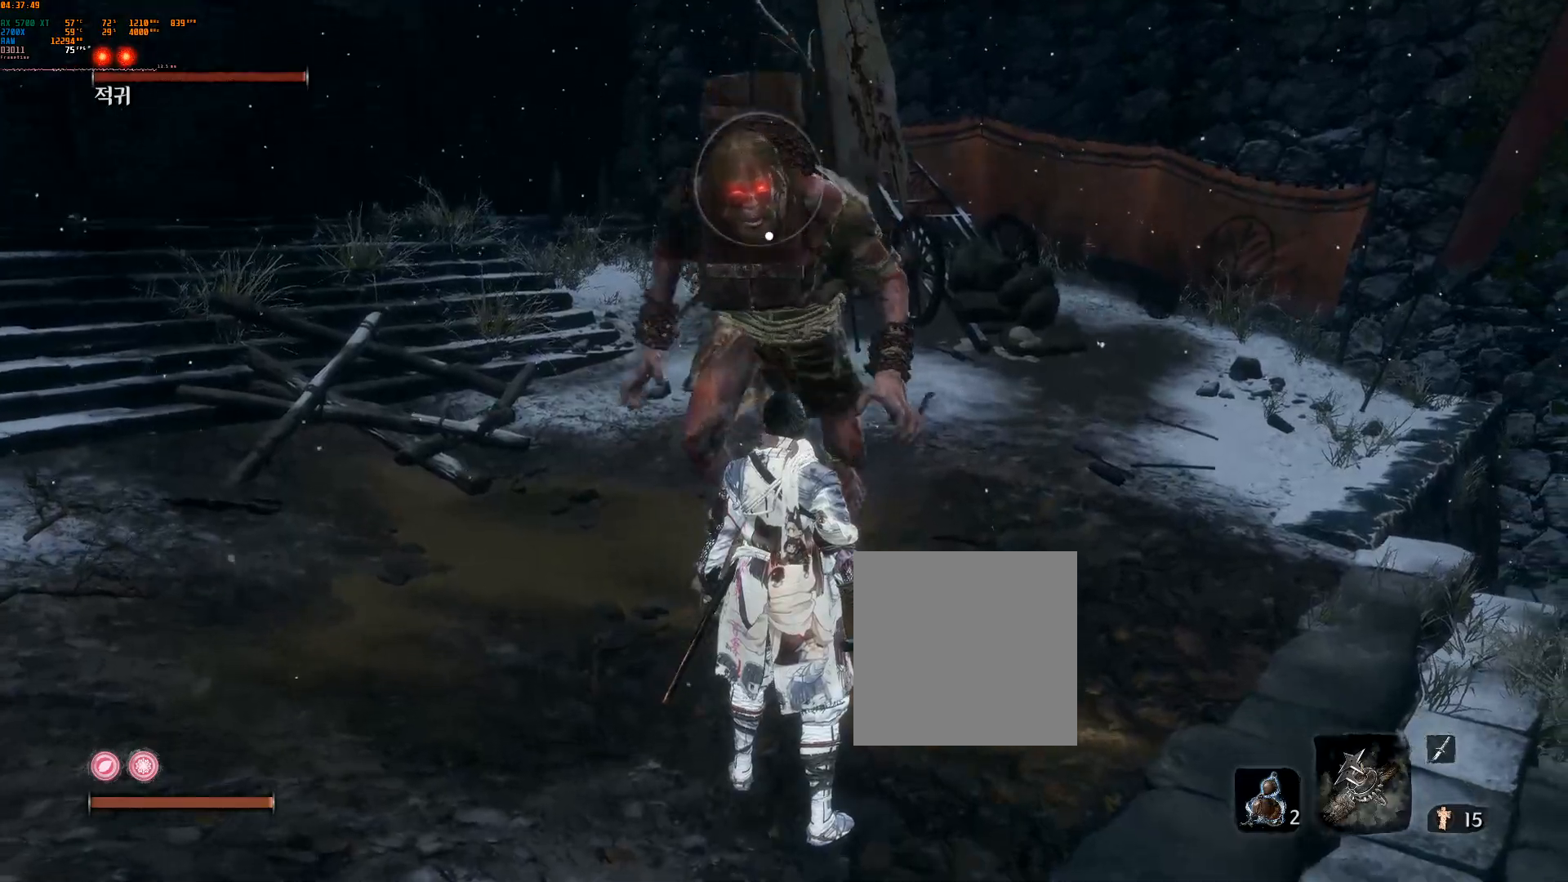
{"buttons": [], "left_stick": "down"}
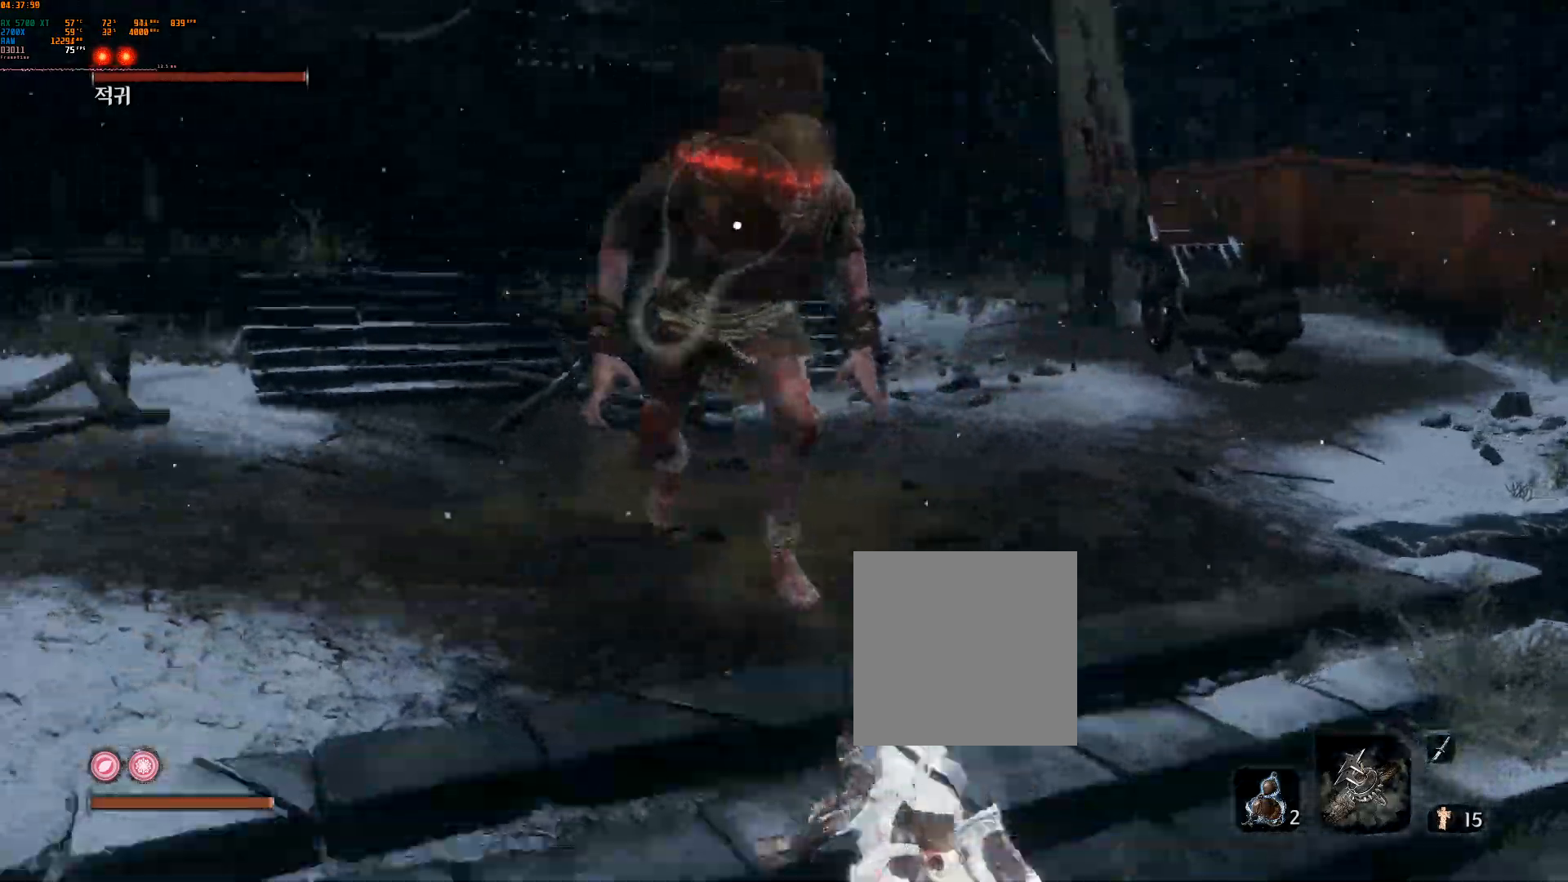
{"buttons": [], "left_stick": "center", "events": [[400, "left_stick", "center"]]}
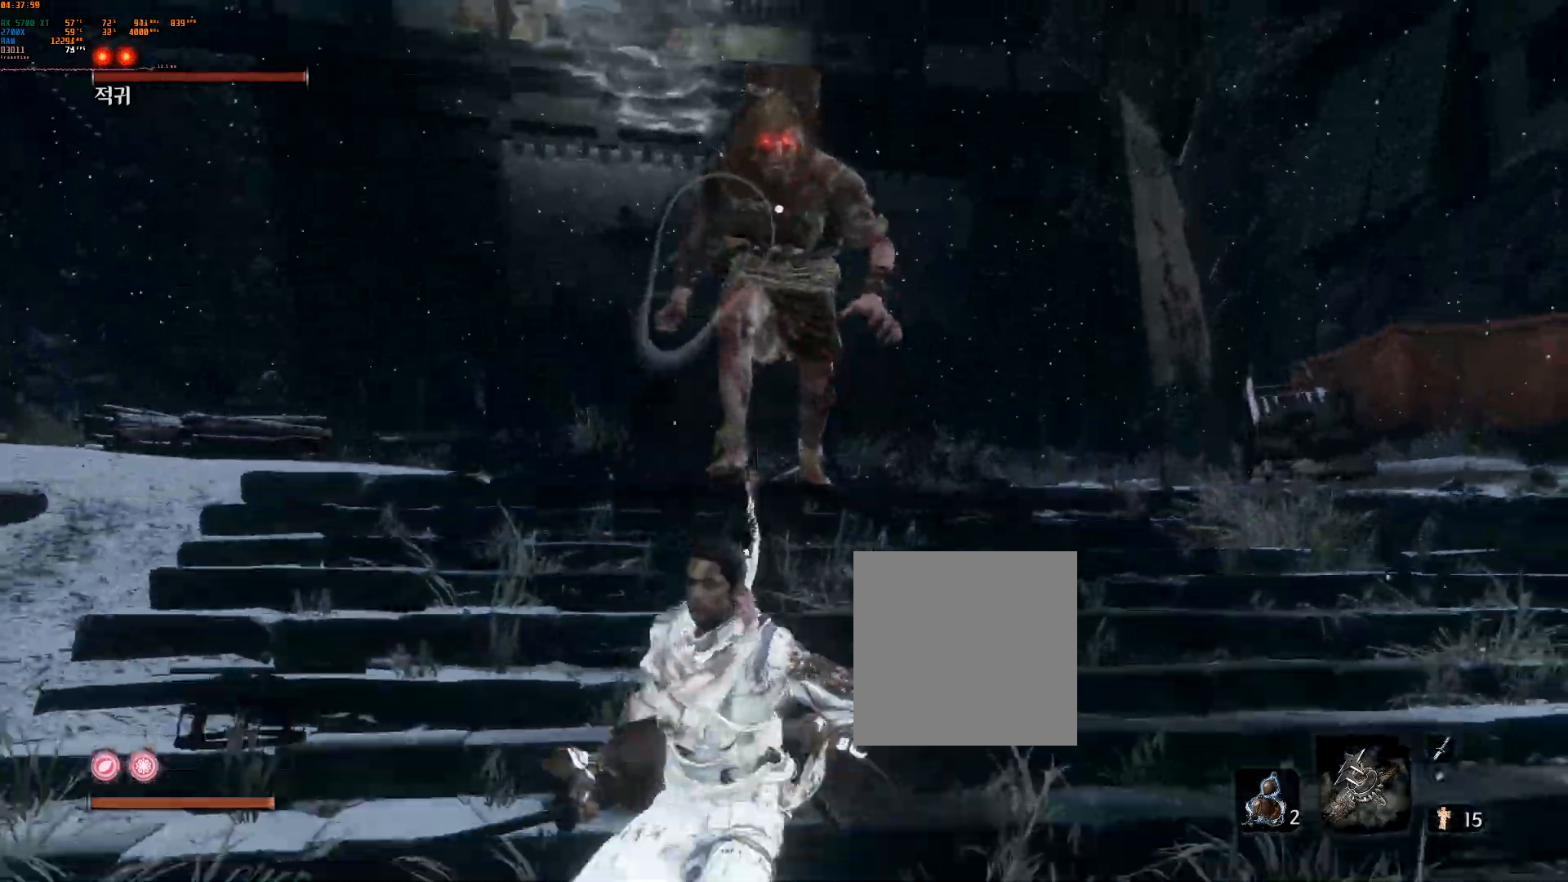
{"buttons": [], "left_stick": "center", "events": []}
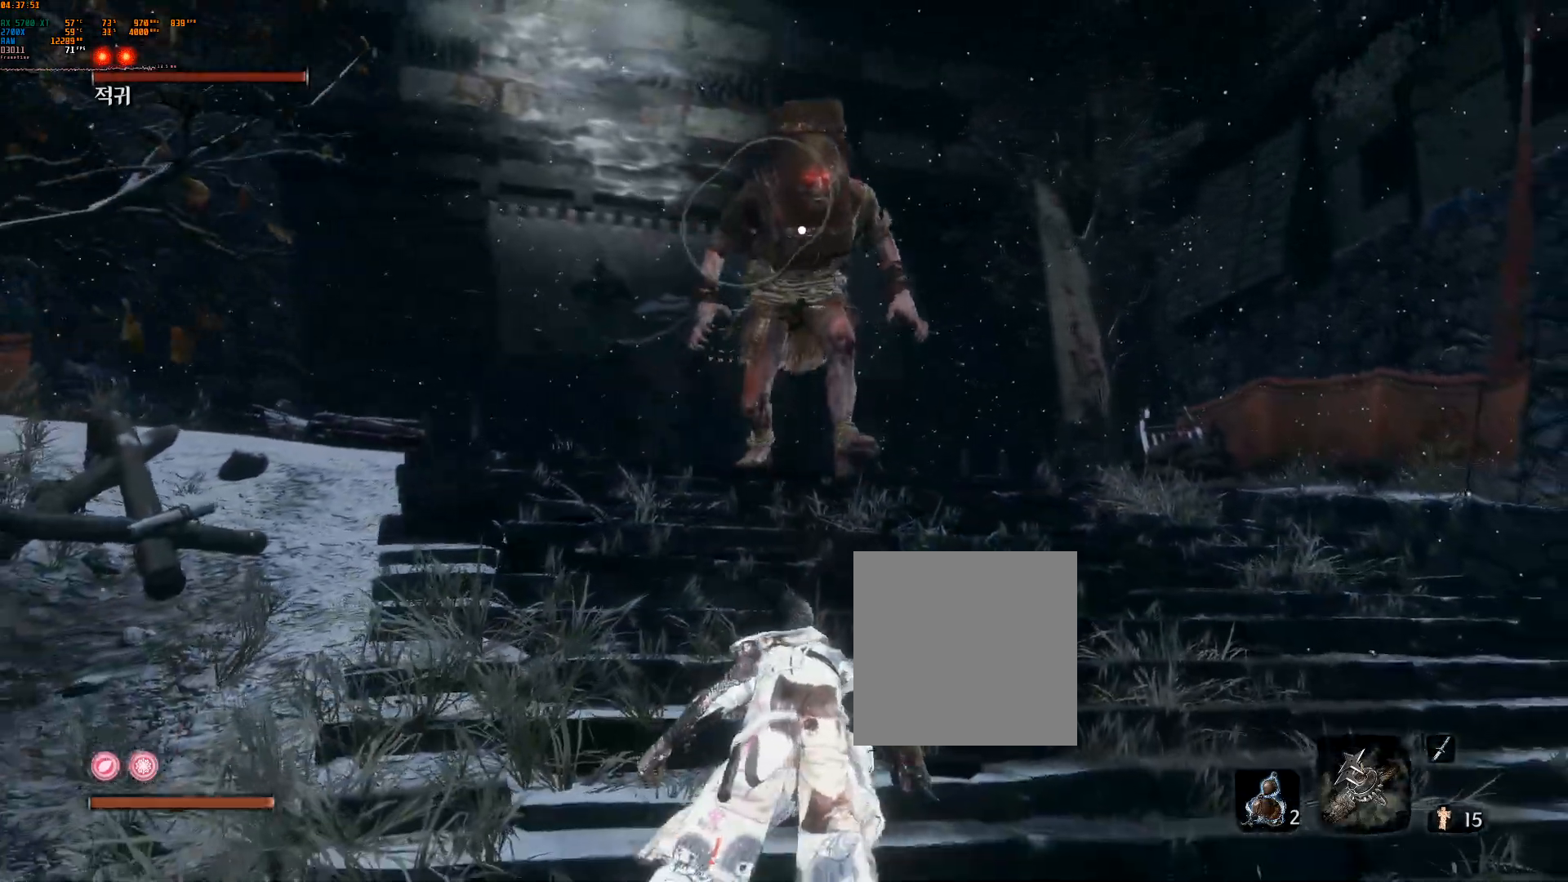
{"buttons": [], "left_stick": "center", "events": []}
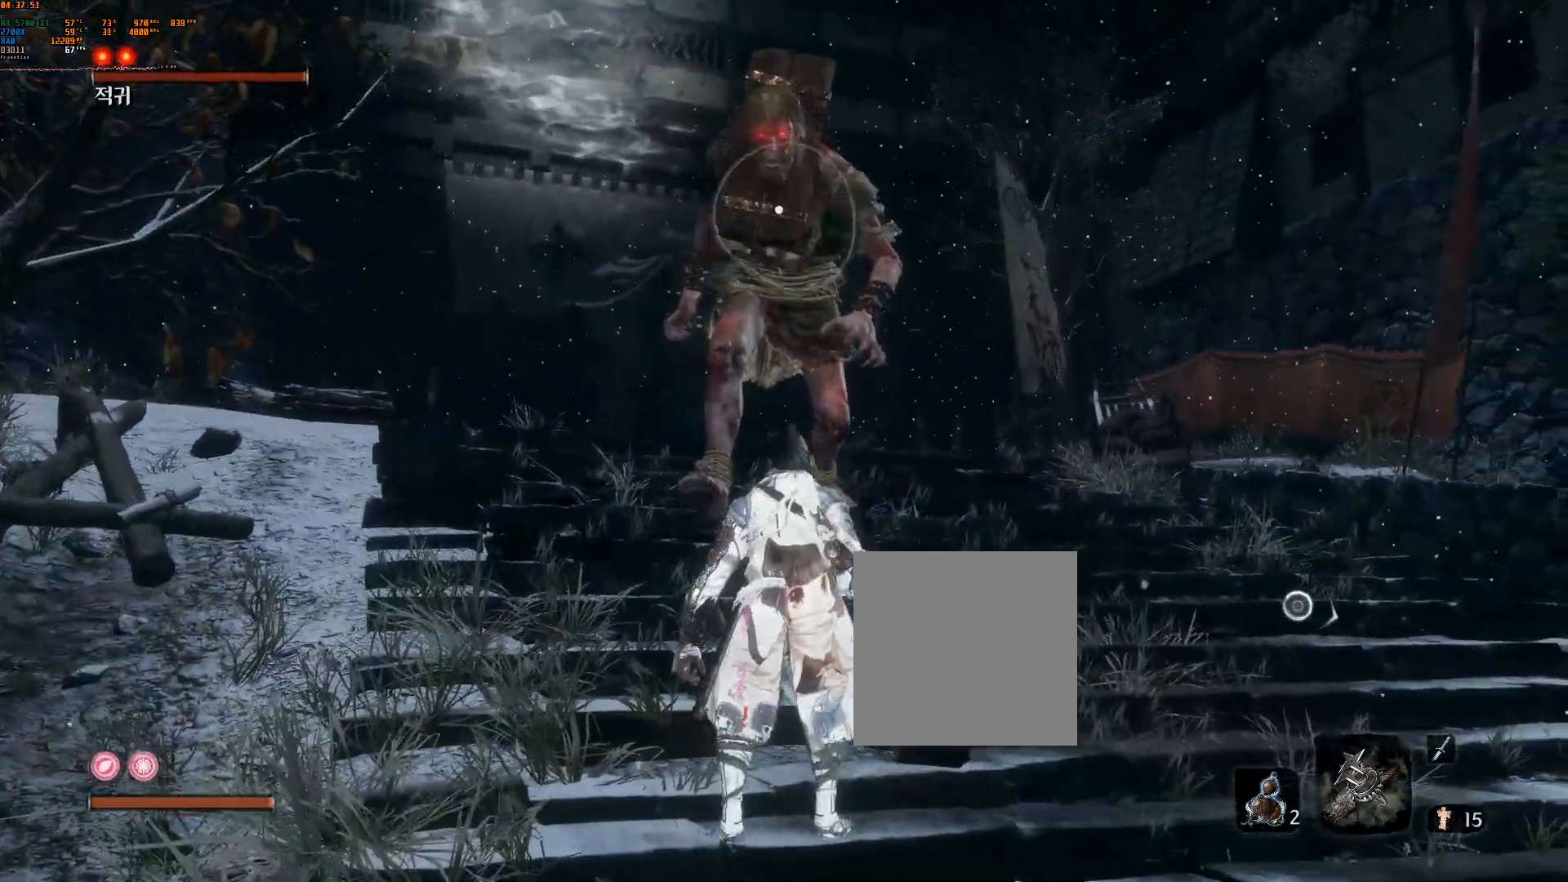
{"buttons": [], "left_stick": "center", "events": []}
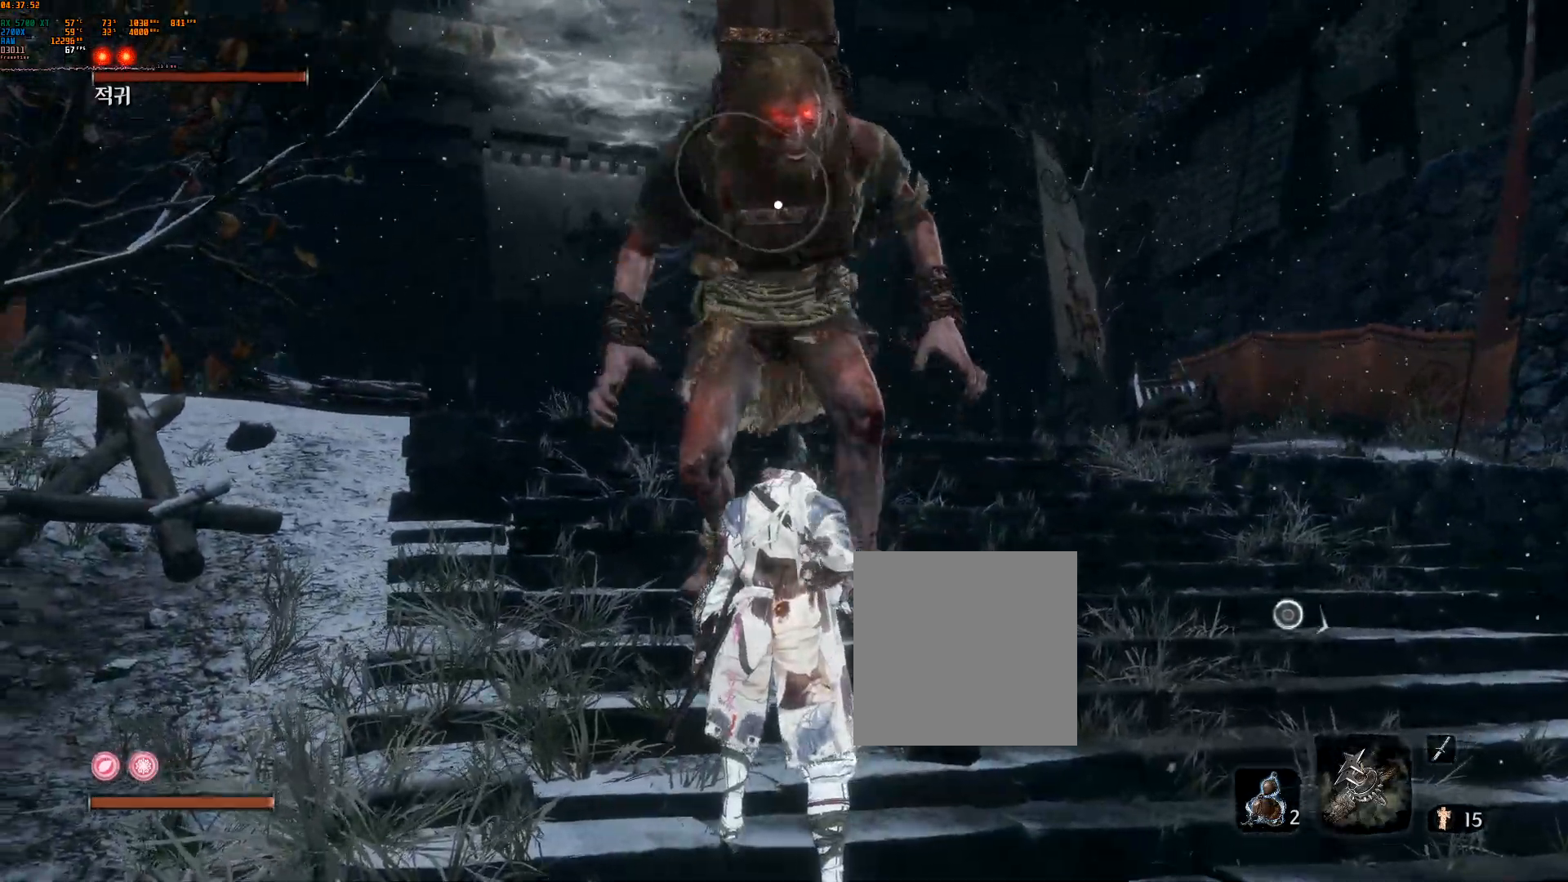
{"buttons": [], "left_stick": "down", "events": [[217, "left_stick", "down"]]}
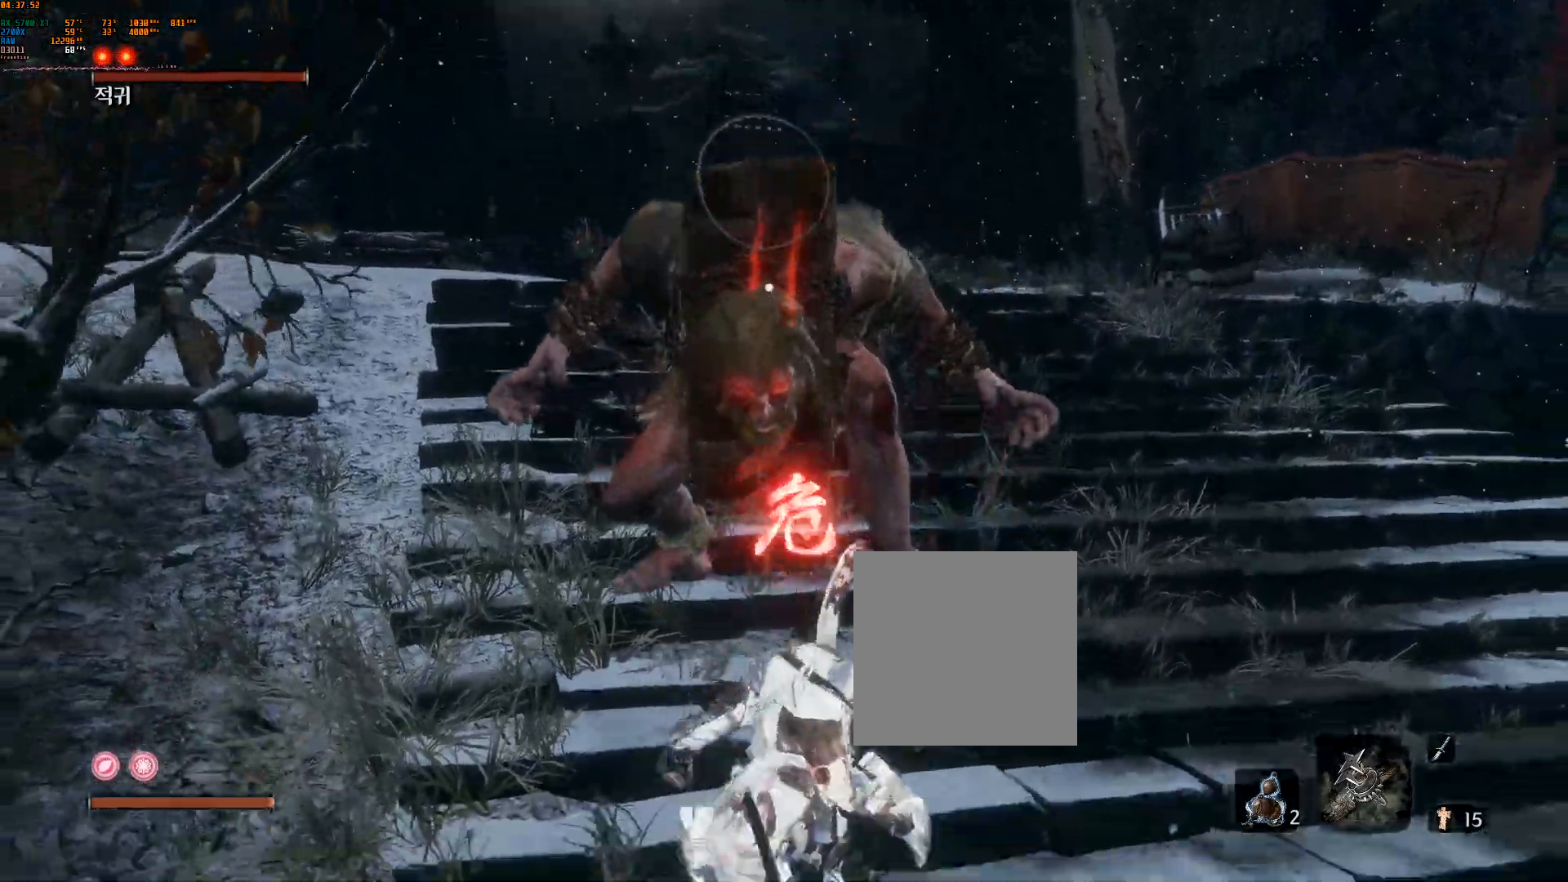
{"buttons": [], "left_stick": "down", "events": [[217, "B", "down"], [217, "R2", "down"], [217, "Y", "down"], [267, "B", "up"], [267, "R2", "up"], [267, "Y", "up"]]}
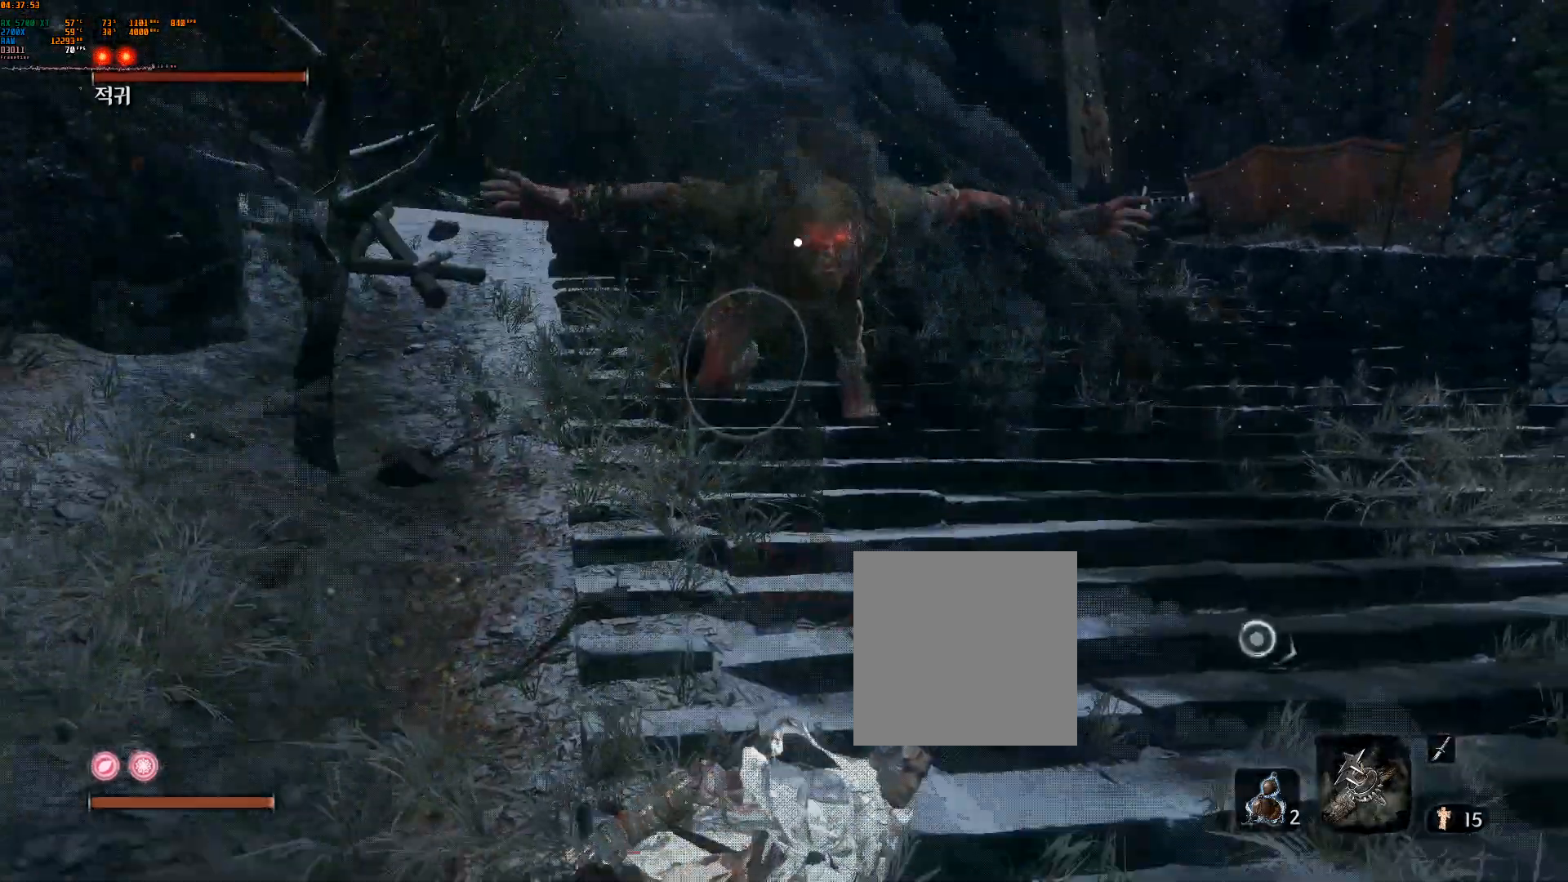
{"buttons": [], "left_stick": "down", "events": [[200, "B", "down"], [200, "Y", "down"], [217, "B", "up"], [217, "Y", "up"], [467, "R2", "down"], [483, "R2", "up"]]}
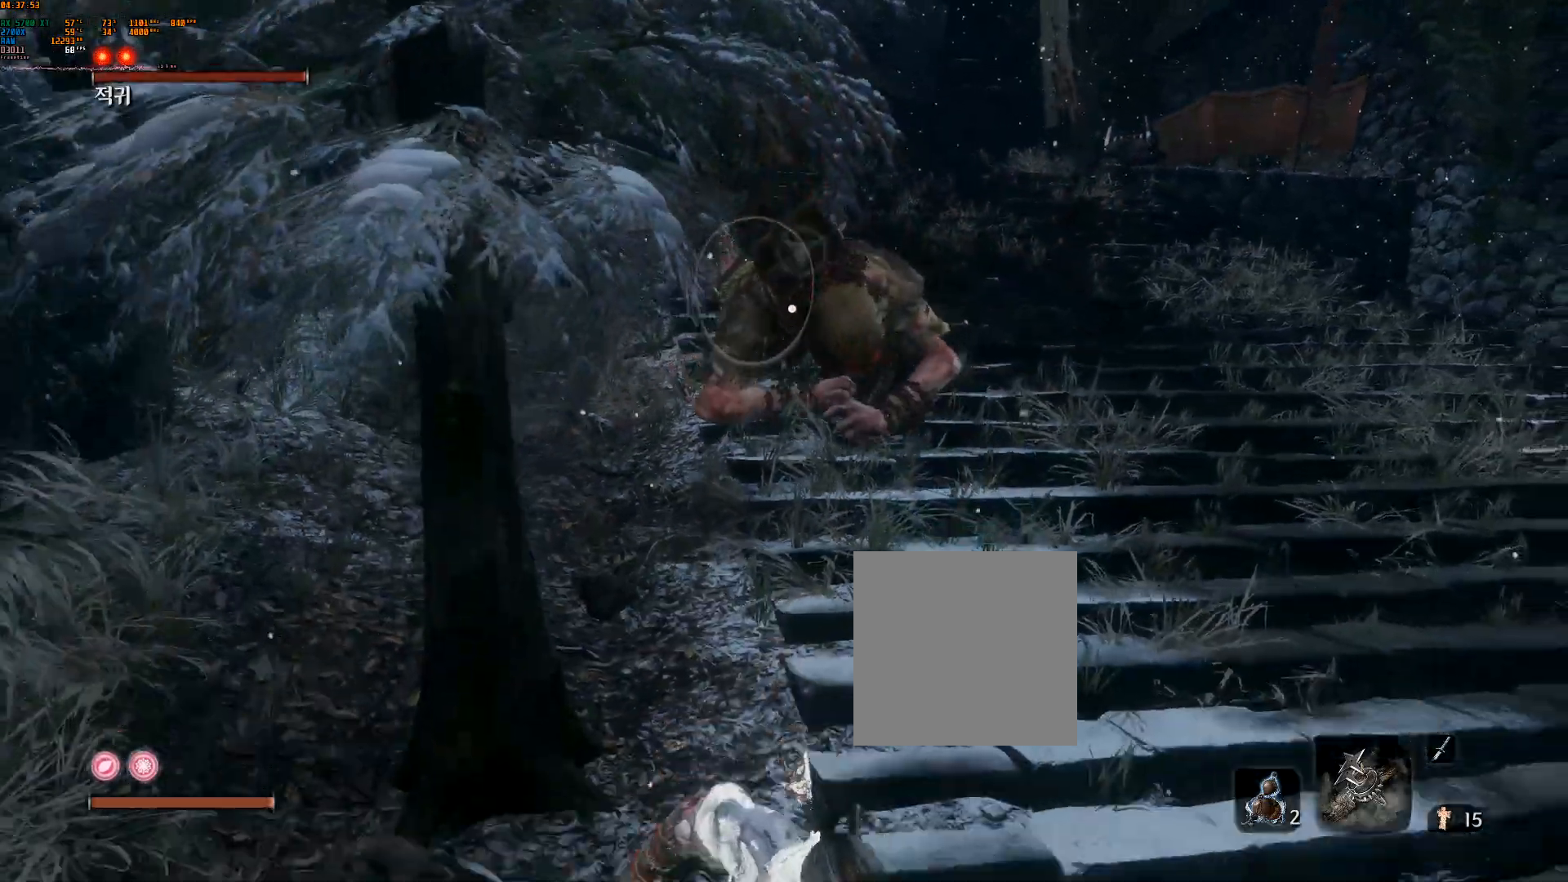
{"buttons": [], "left_stick": "center", "events": [[417, "left_stick", "center"]]}
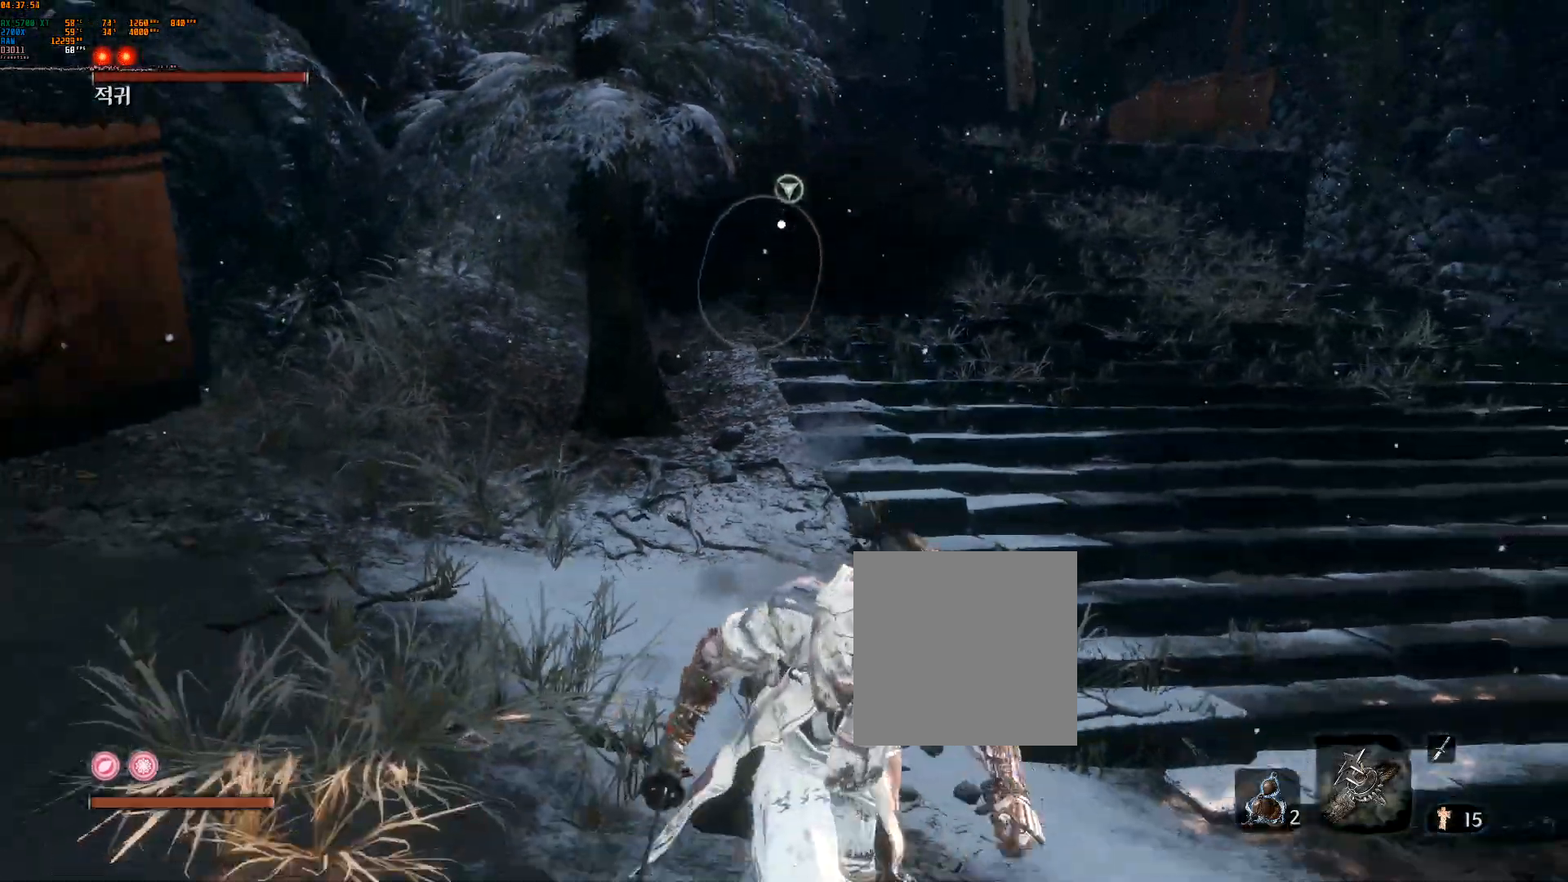
{"buttons": [], "left_stick": "center", "events": [[317, "Y", "down"], [367, "Y", "up"]]}
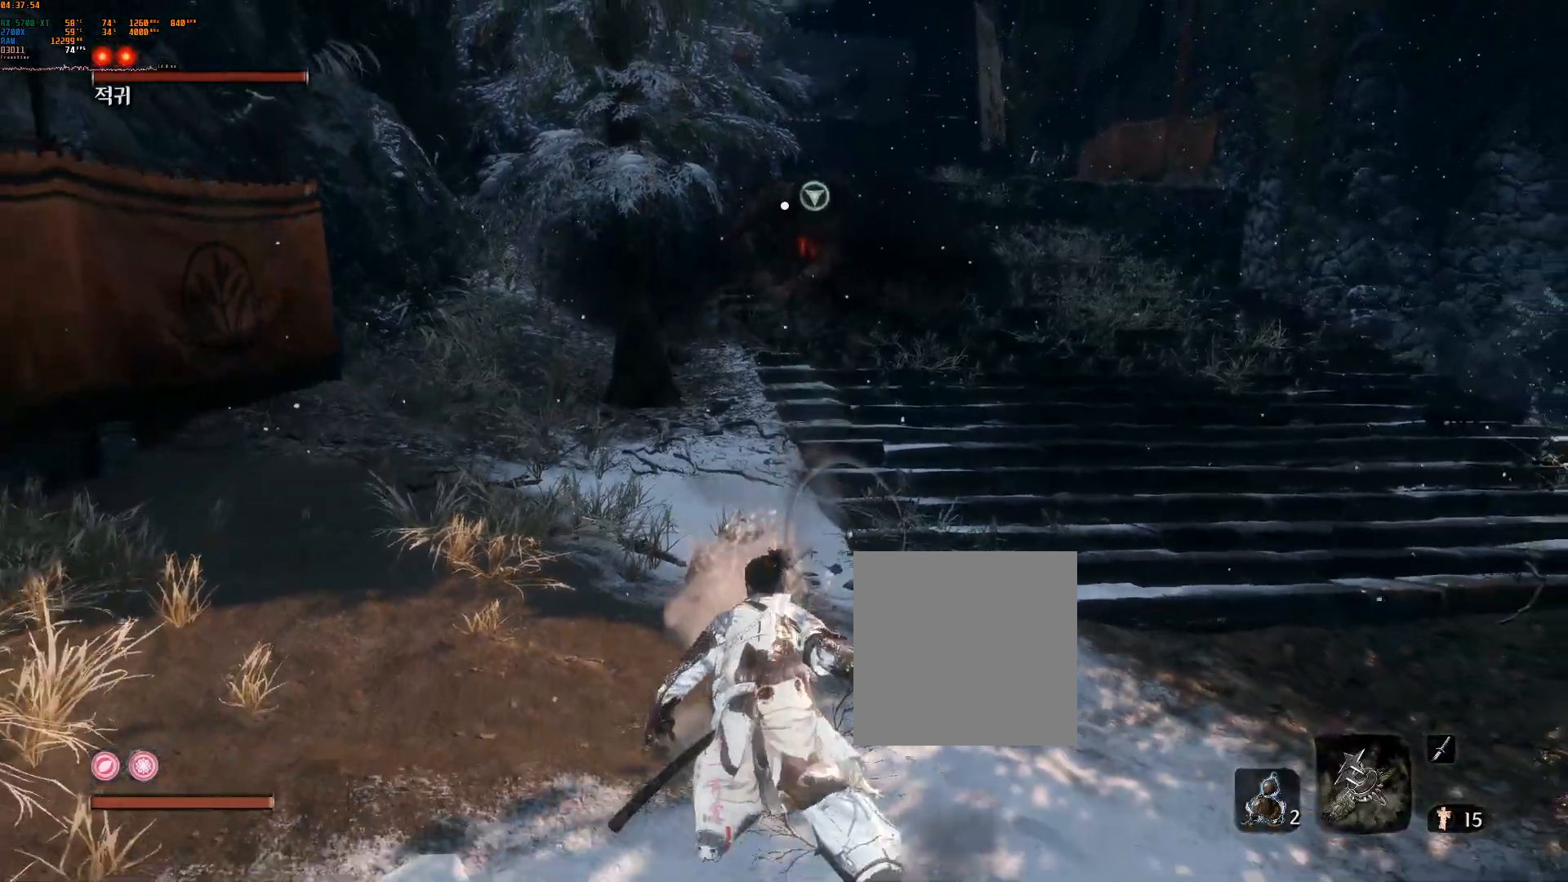
{"buttons": [], "left_stick": "center", "events": [[50, "L1", "down"], [133, "L1", "up"]]}
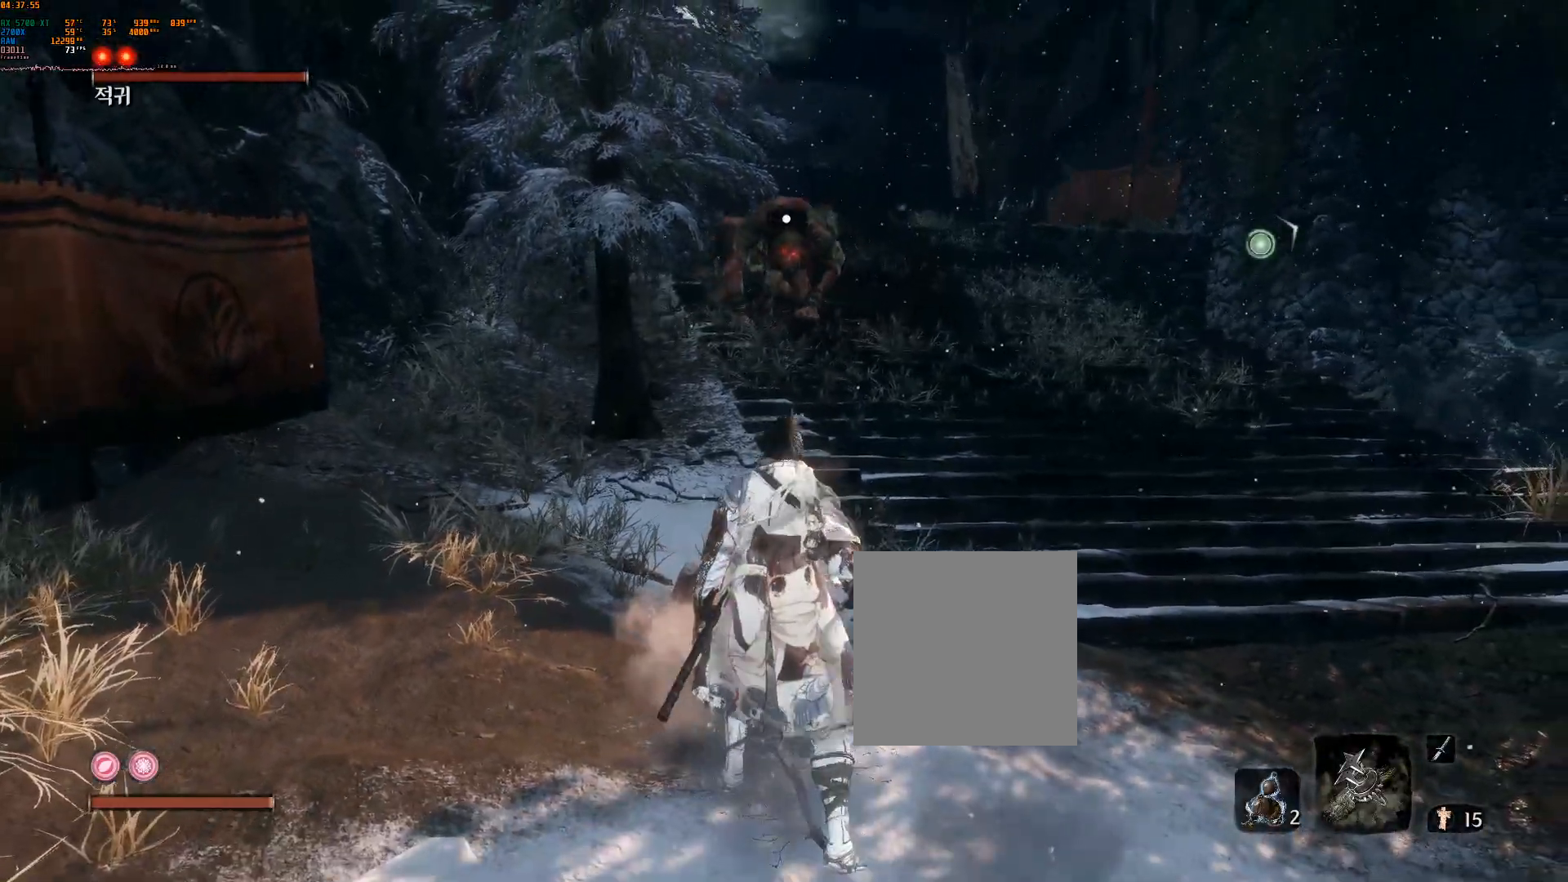
{"buttons": [], "left_stick": "left", "events": [[150, "Y", "down"], [150, "left_stick", "down-left"], [283, "Y", "up"], [317, "left_stick", "left"]]}
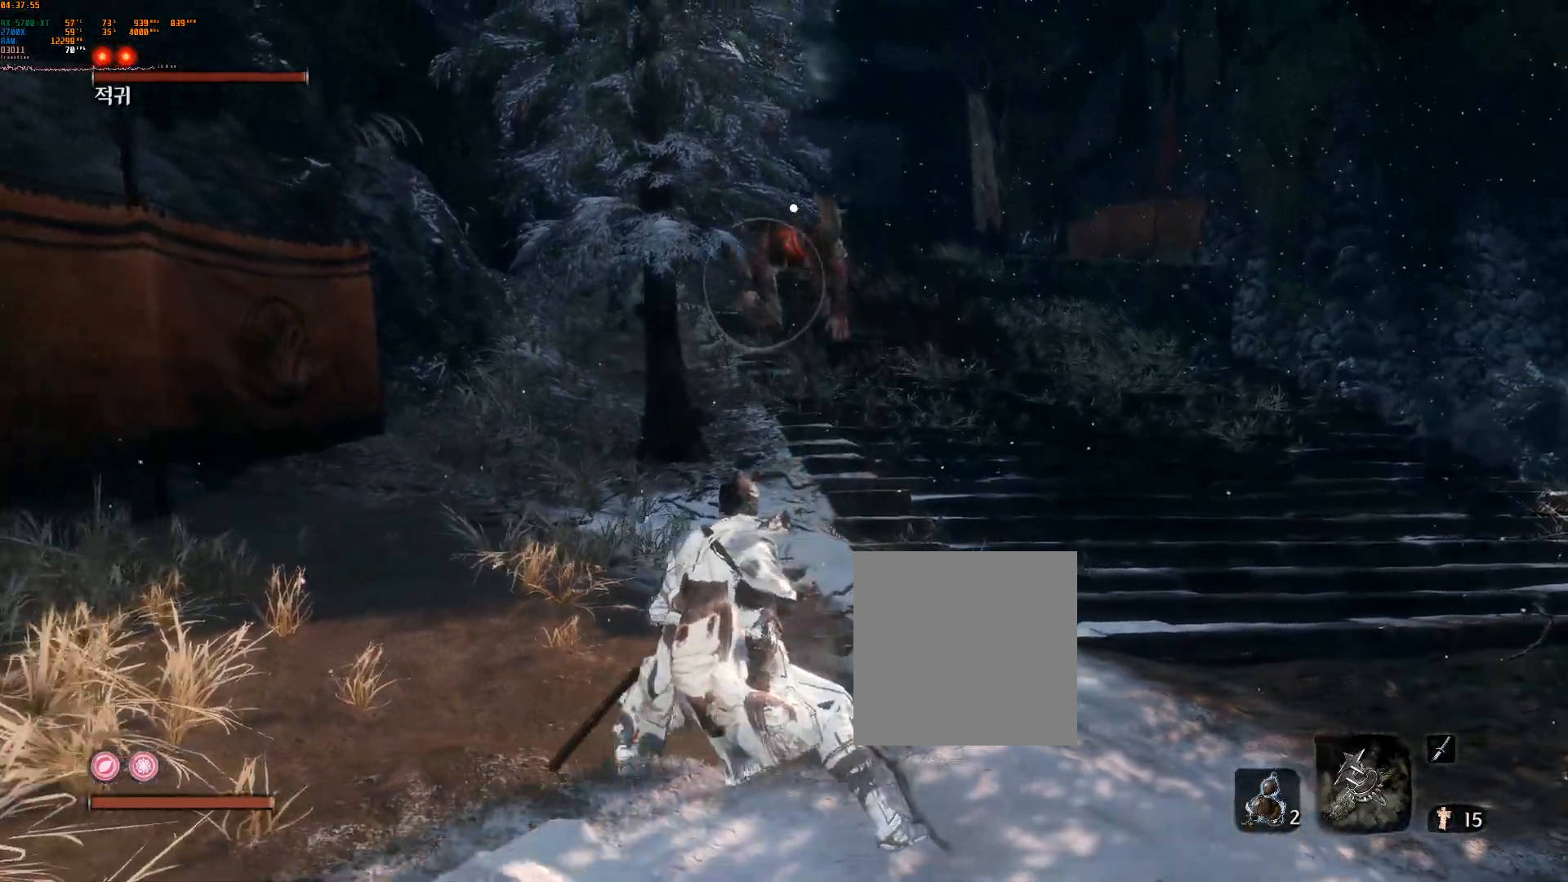
{"buttons": [], "left_stick": "left", "events": []}
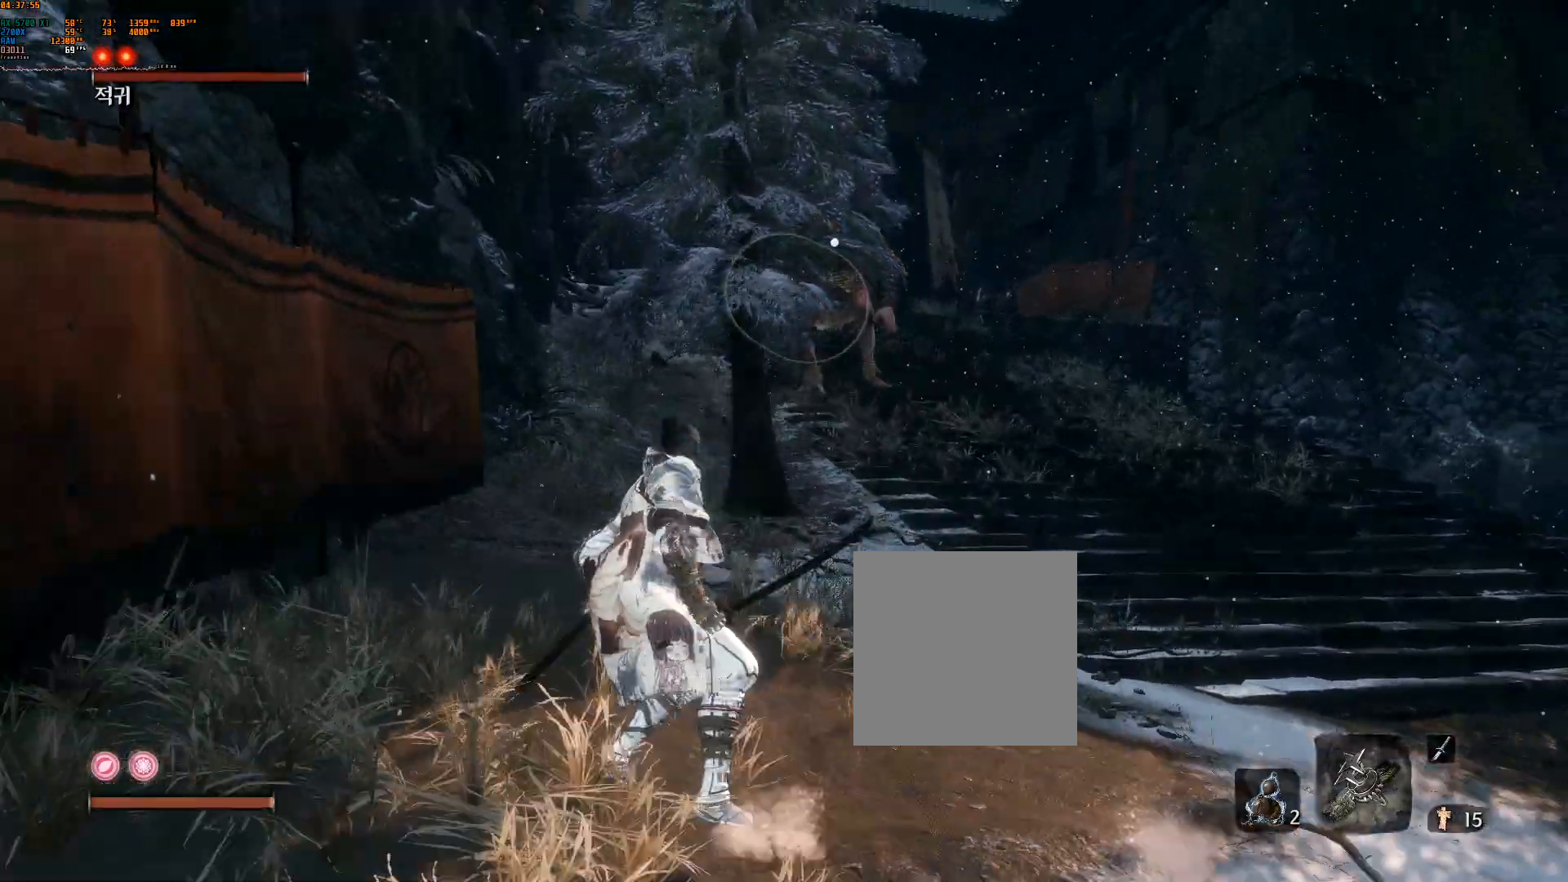
{"buttons": ["R2"], "left_stick": "center"}
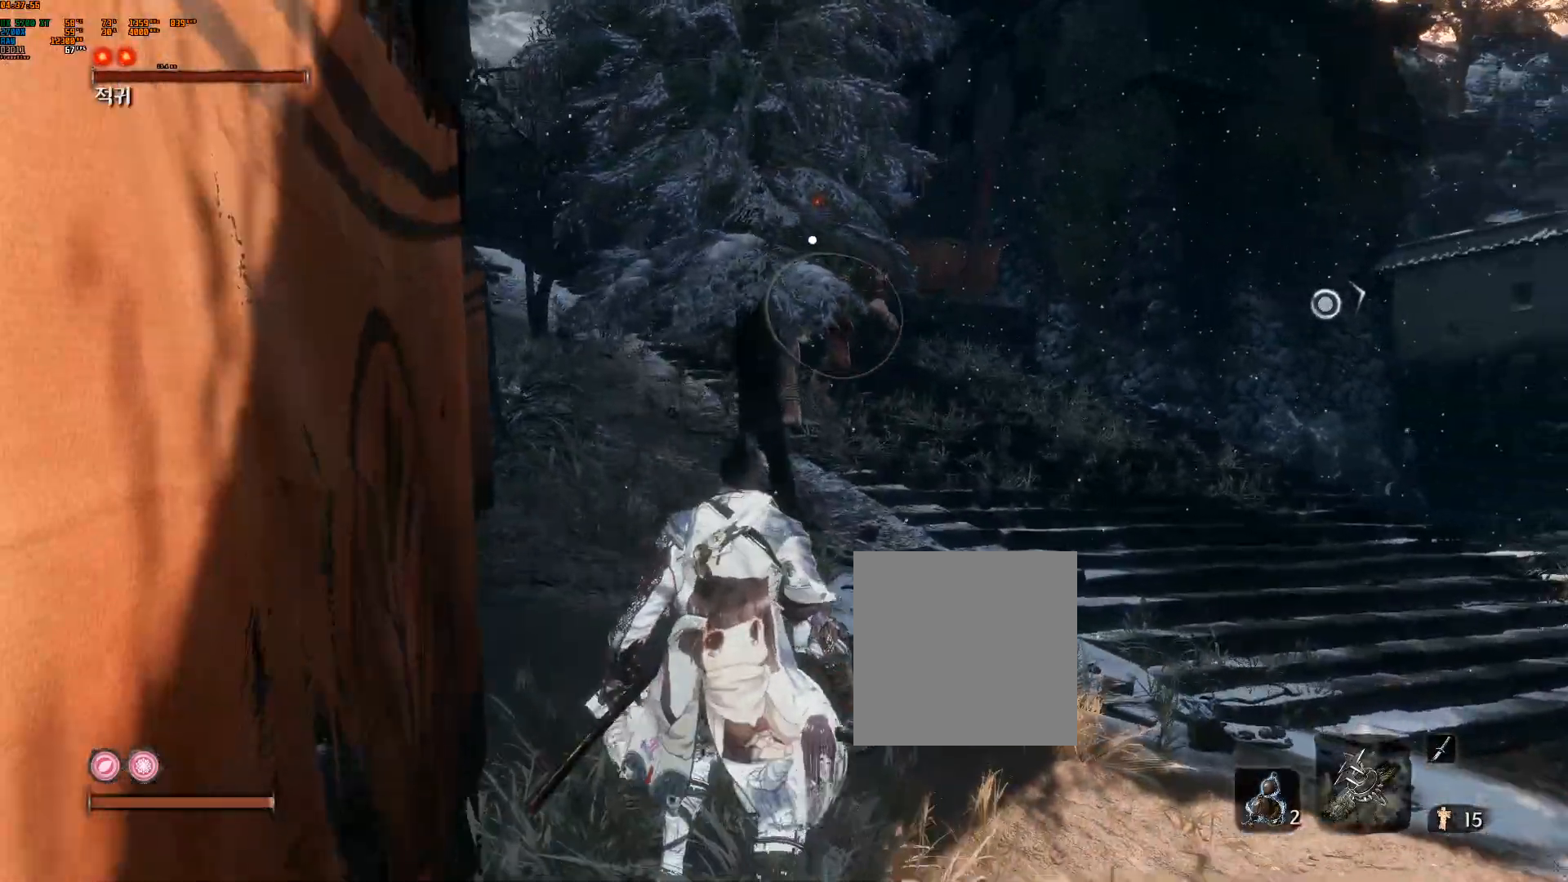
{"buttons": [], "left_stick": "center", "events": [[33, "R2", "up"]]}
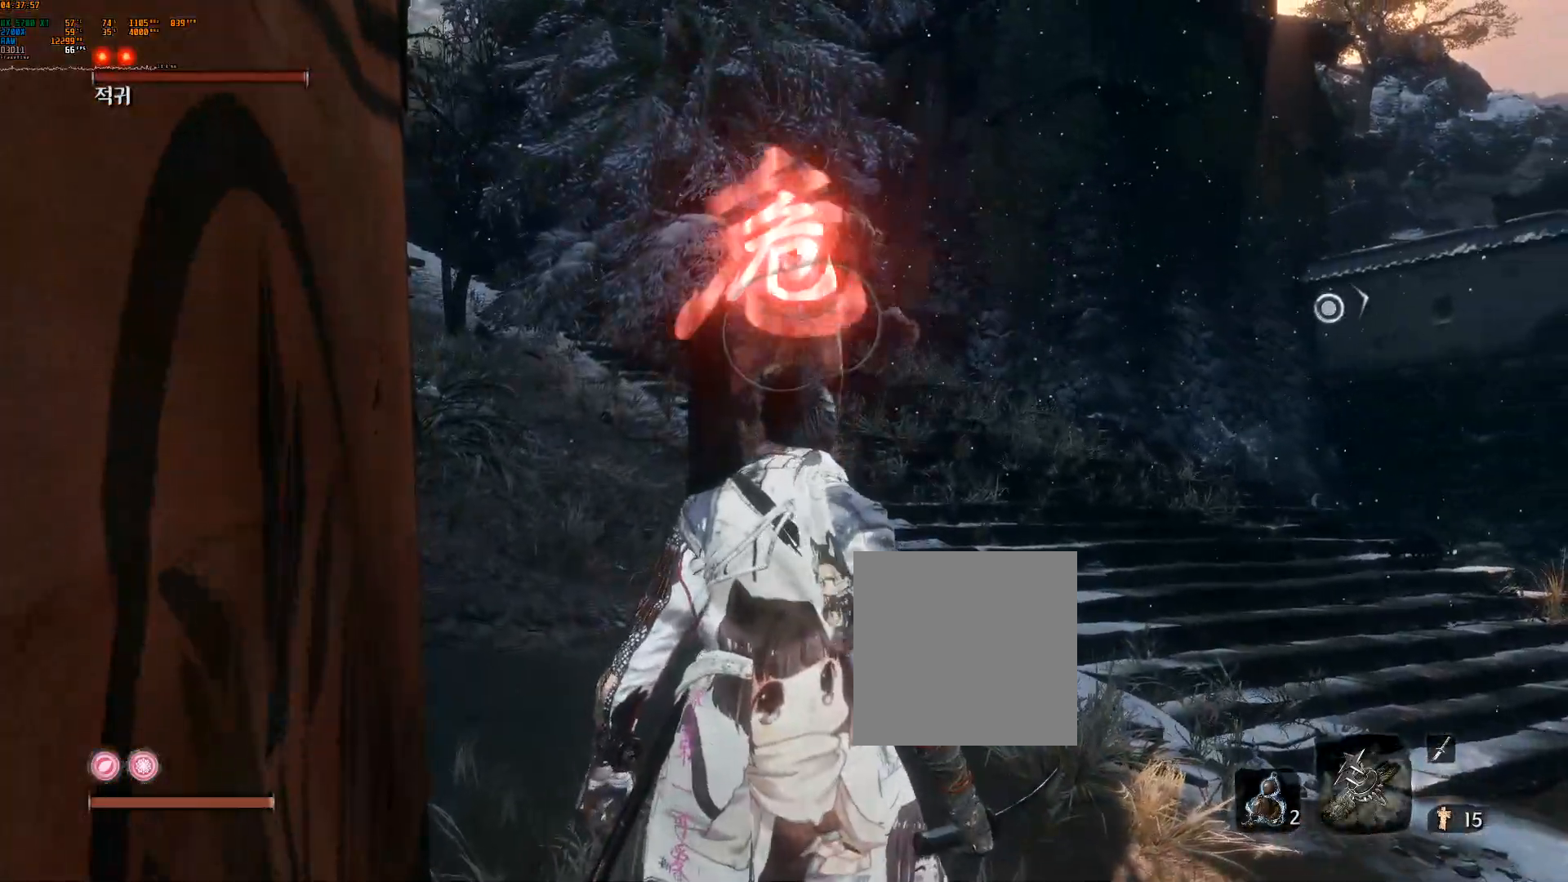
{"buttons": [], "left_stick": "up-right", "events": [[67, "left_stick", "up-right"], [267, "R2", "down"], [483, "R2", "up"]]}
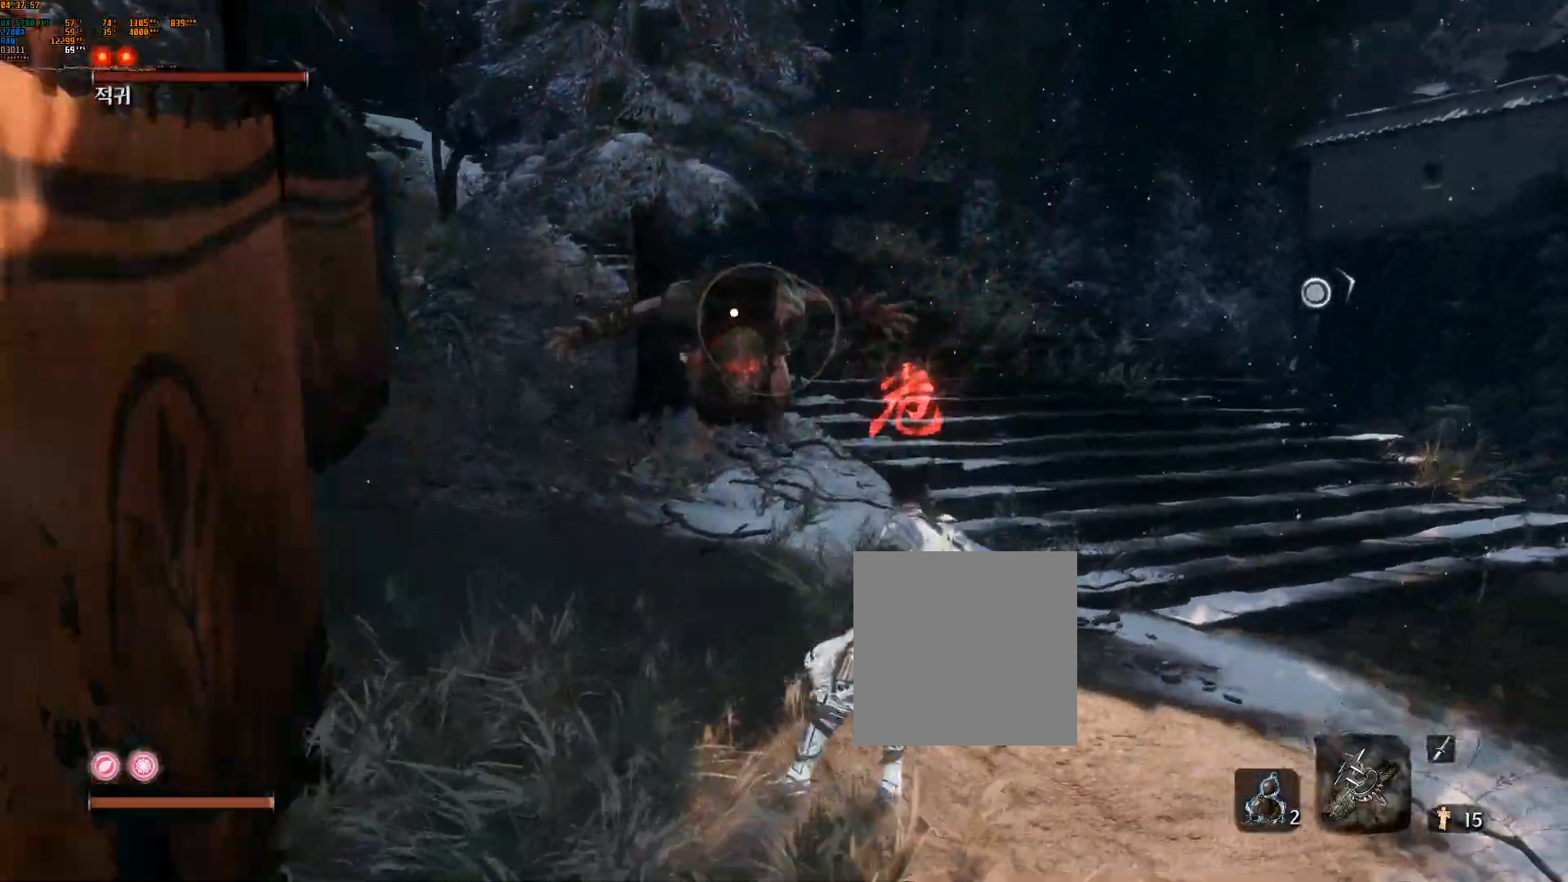
{"buttons": [], "left_stick": "right", "events": [[17, "left_stick", "right"], [83, "R2", "down"], [233, "R2", "up"]]}
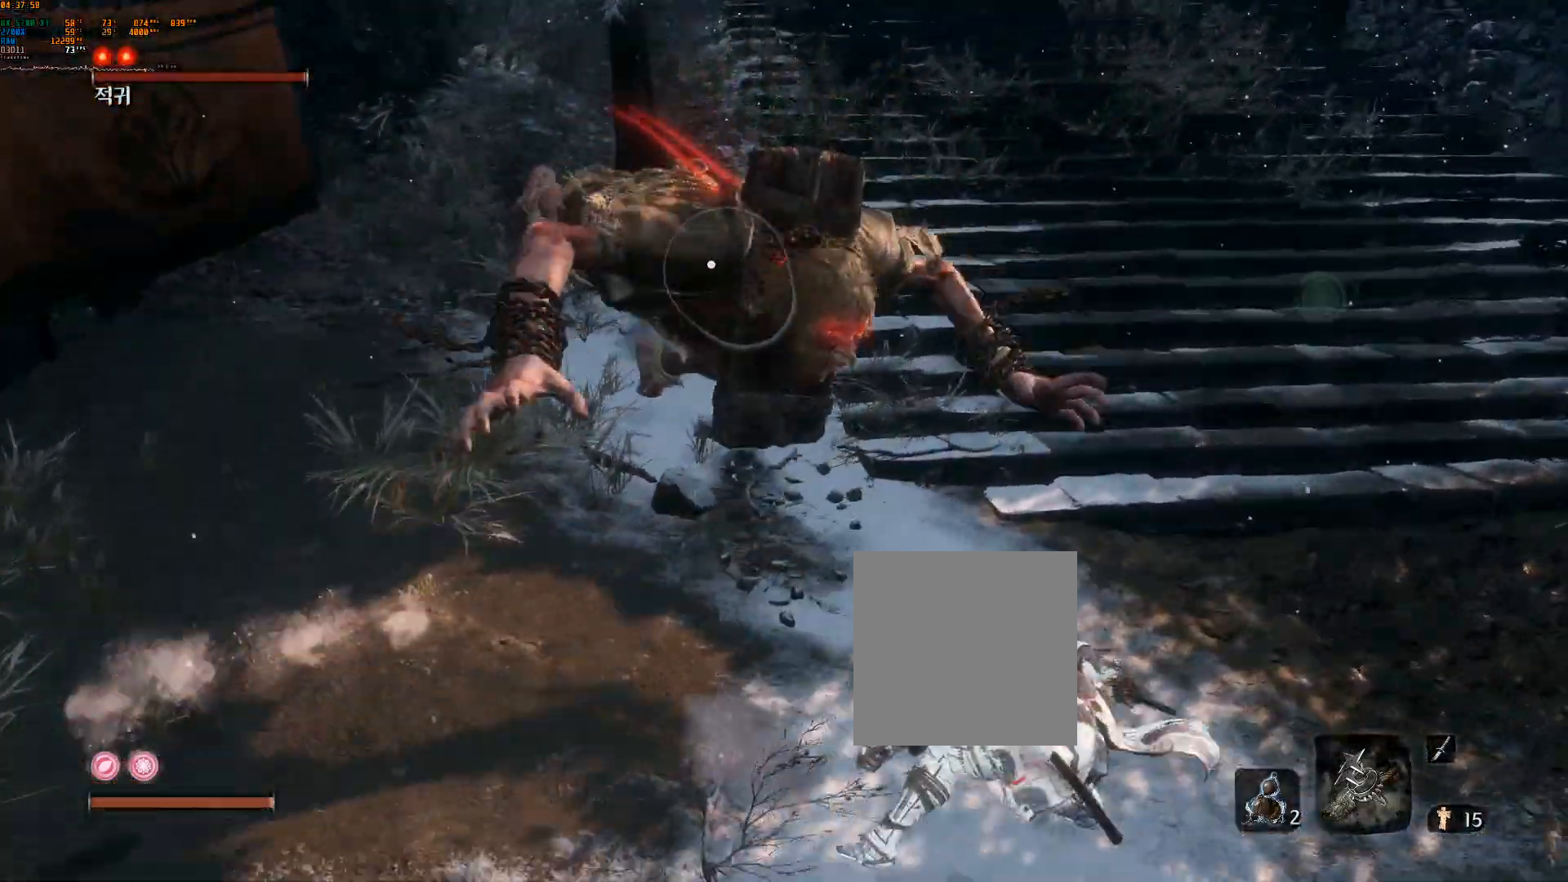
{"buttons": [], "left_stick": "right", "events": []}
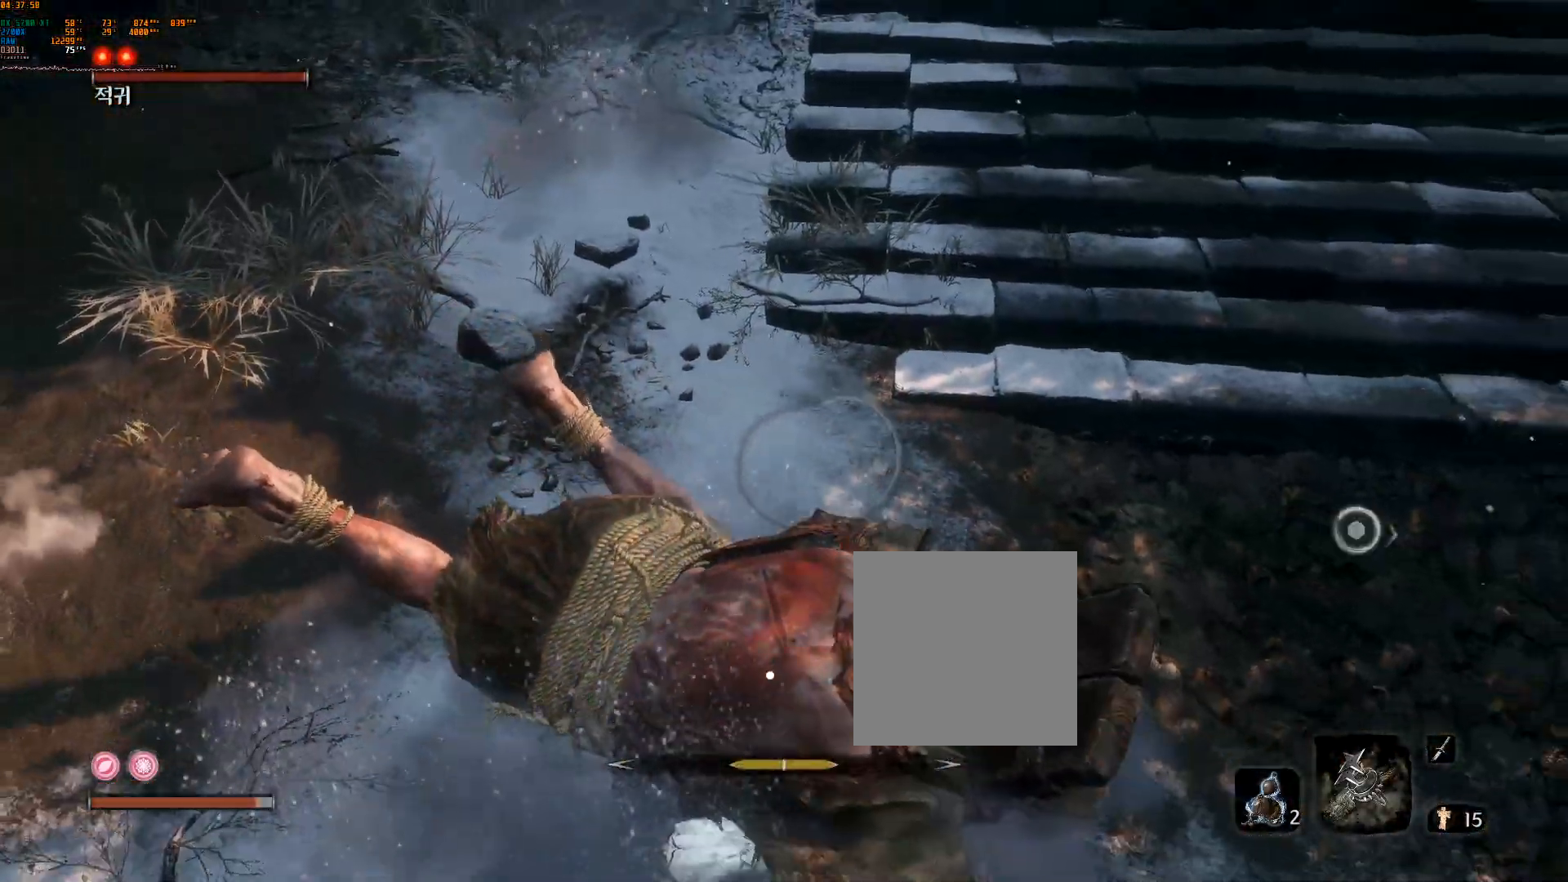
{"buttons": [], "left_stick": "center", "events": [[400, "left_stick", "center"]]}
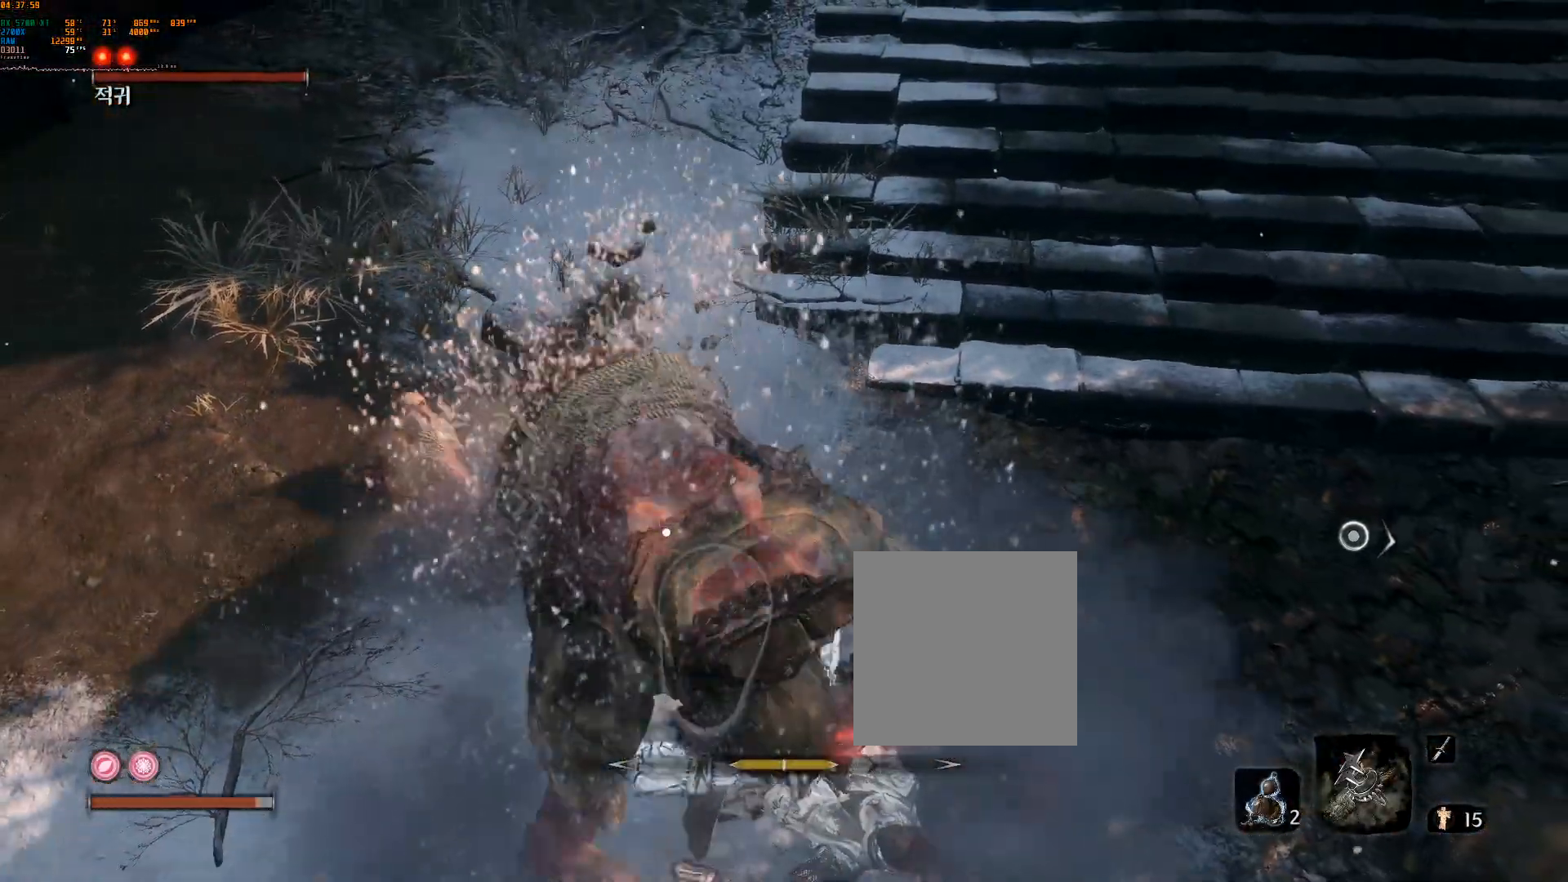
{"buttons": [], "left_stick": "center", "events": [[450, "Y", "down"], [500, "Y", "up"]]}
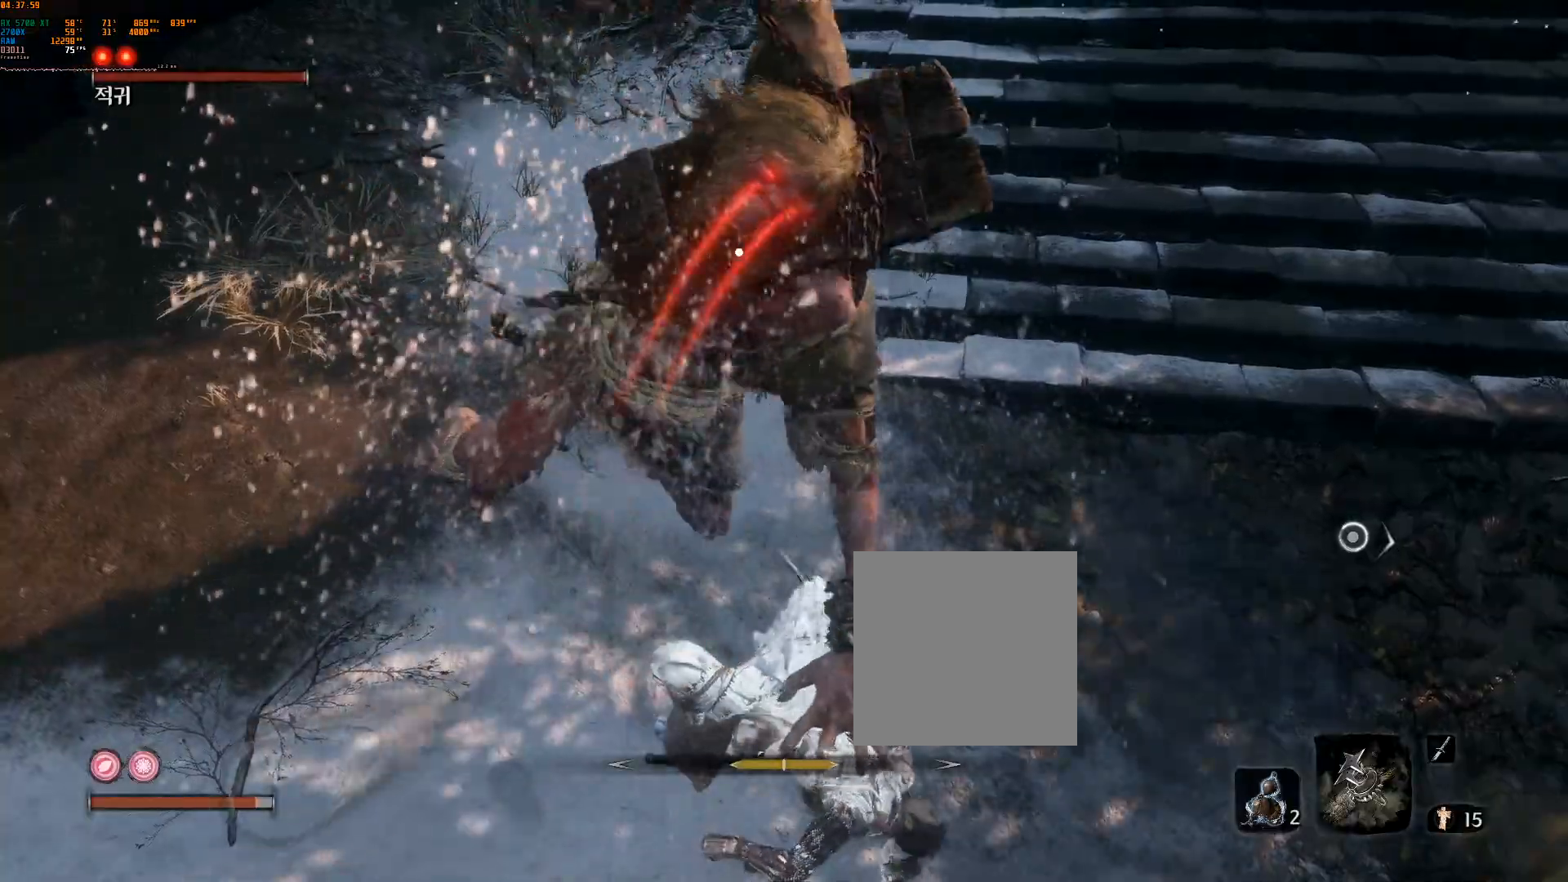
{"buttons": [], "left_stick": "center", "events": []}
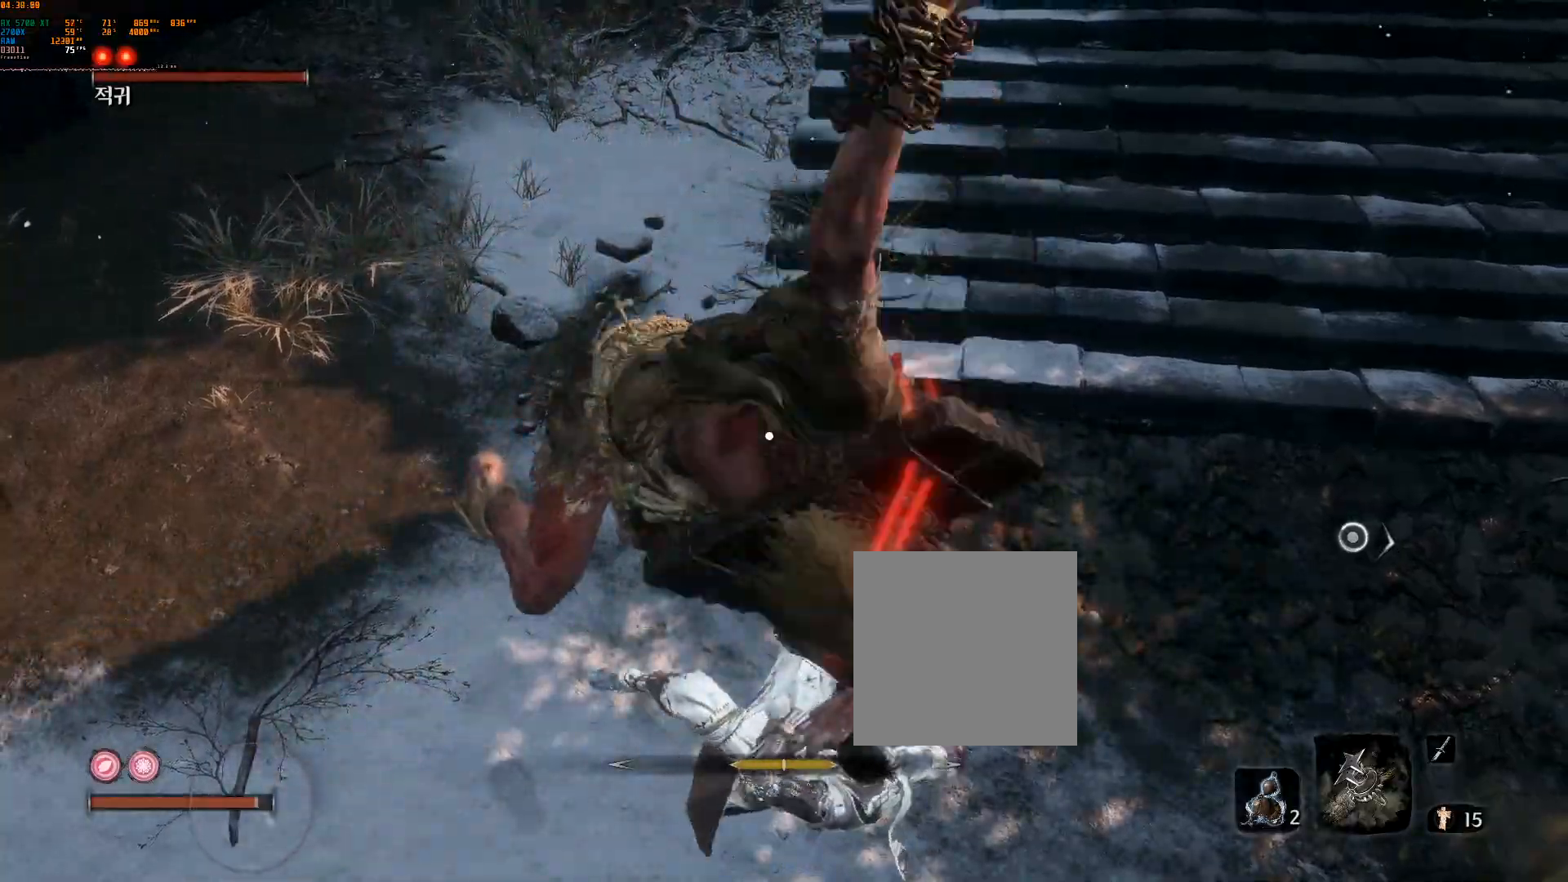
{"buttons": [], "left_stick": "center", "events": [[283, "R2", "down"], [417, "R2", "up"]]}